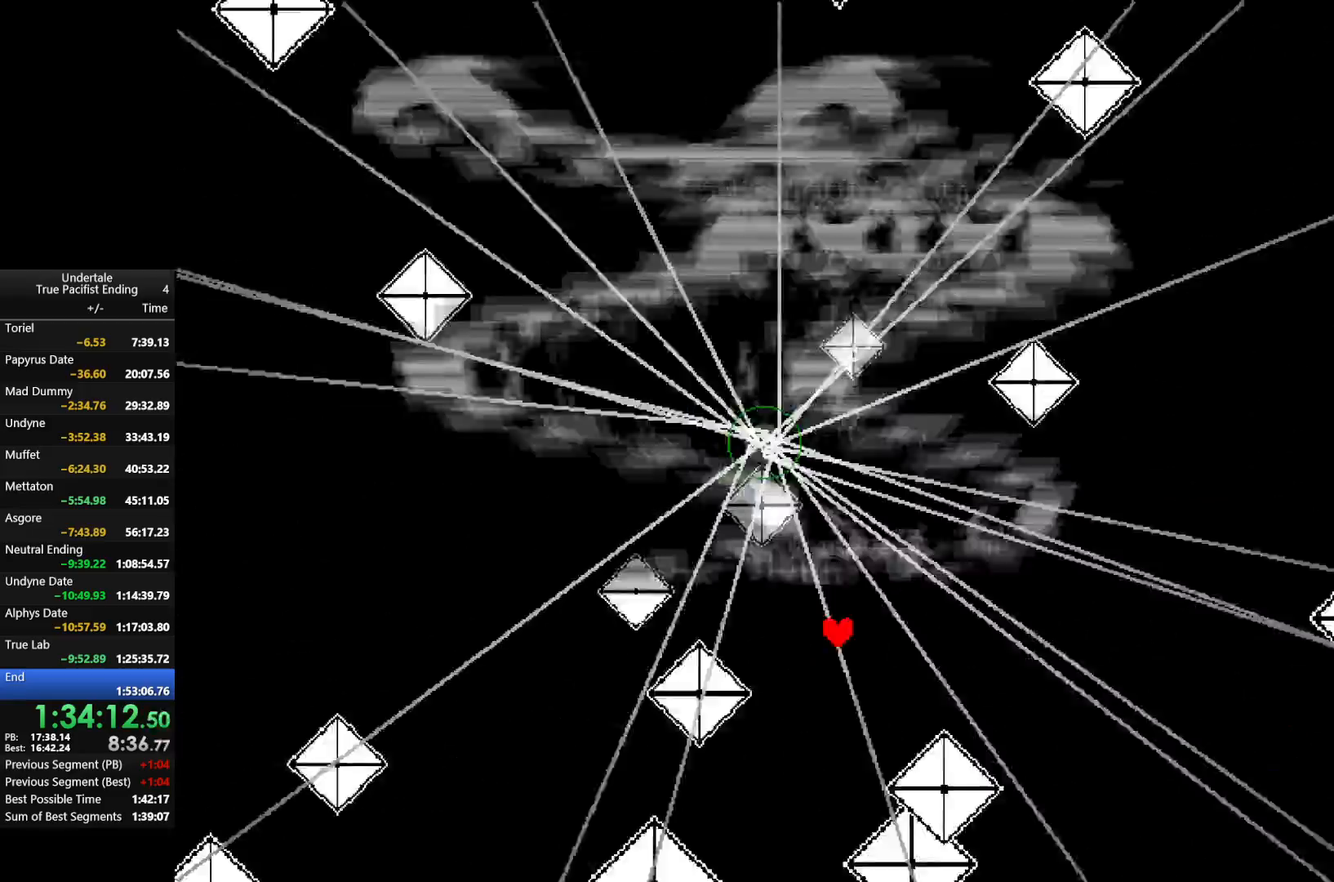
Gameplay with keyboard; each line is a JSON object with the keys held at the frame after it. "events" lists presses ("down") and releases ("up") of "c", "down", "left", "return", "right", "shift", "up", "x" and "z" between this image and that frame as [ms after this image, input, new state], when the widget could be followed in between. No other keys are recorded. Mouse input is not recorded.
{"keys": ["left"], "events": [[133, "down", "up"], [200, "left", "up"], [300, "right", "down"], [300, "up", "down"], [367, "right", "up"], [400, "left", "down"], [433, "up", "up"]]}
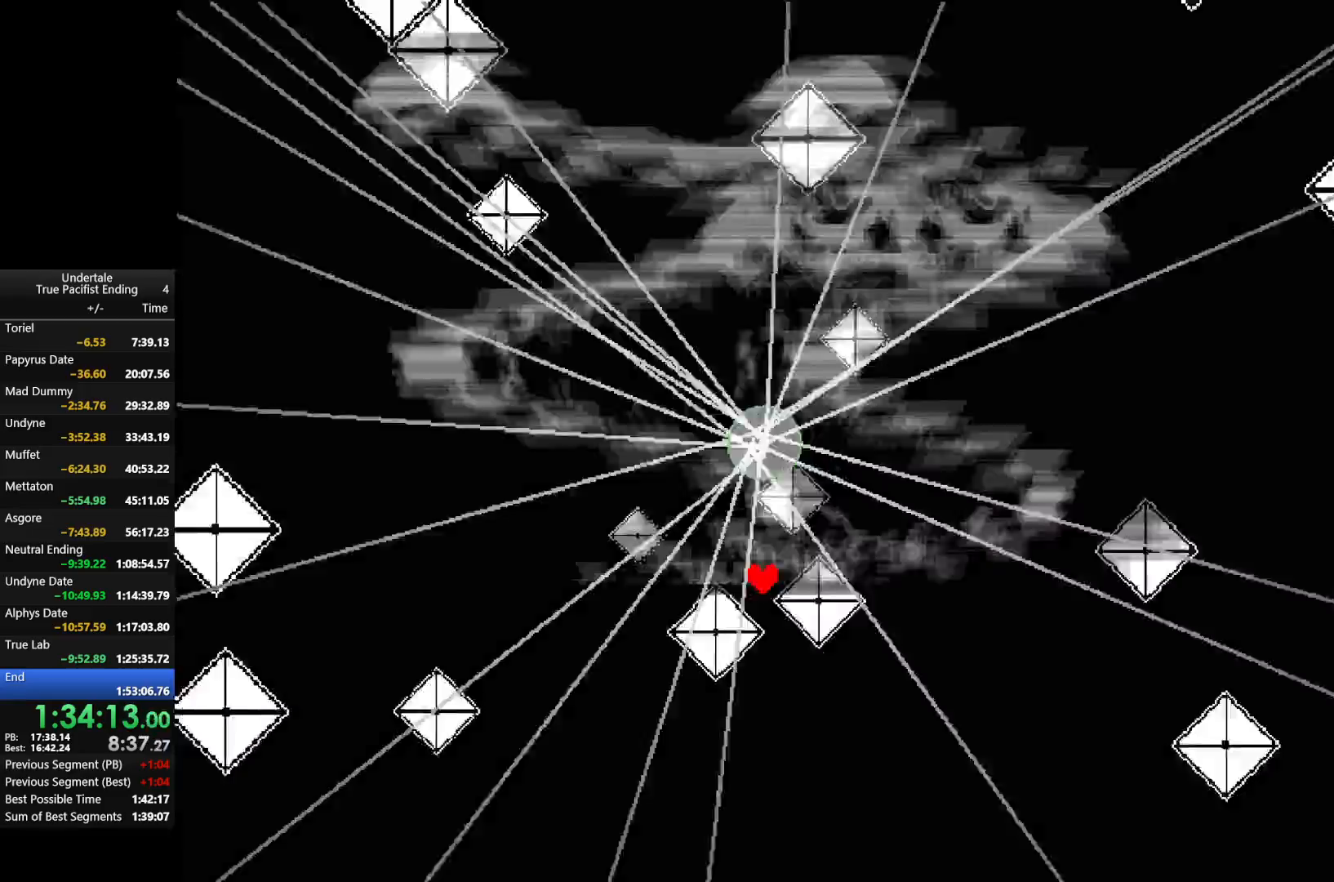
{"keys": [], "events": [[33, "left", "up"], [233, "right", "down"], [400, "right", "up"]]}
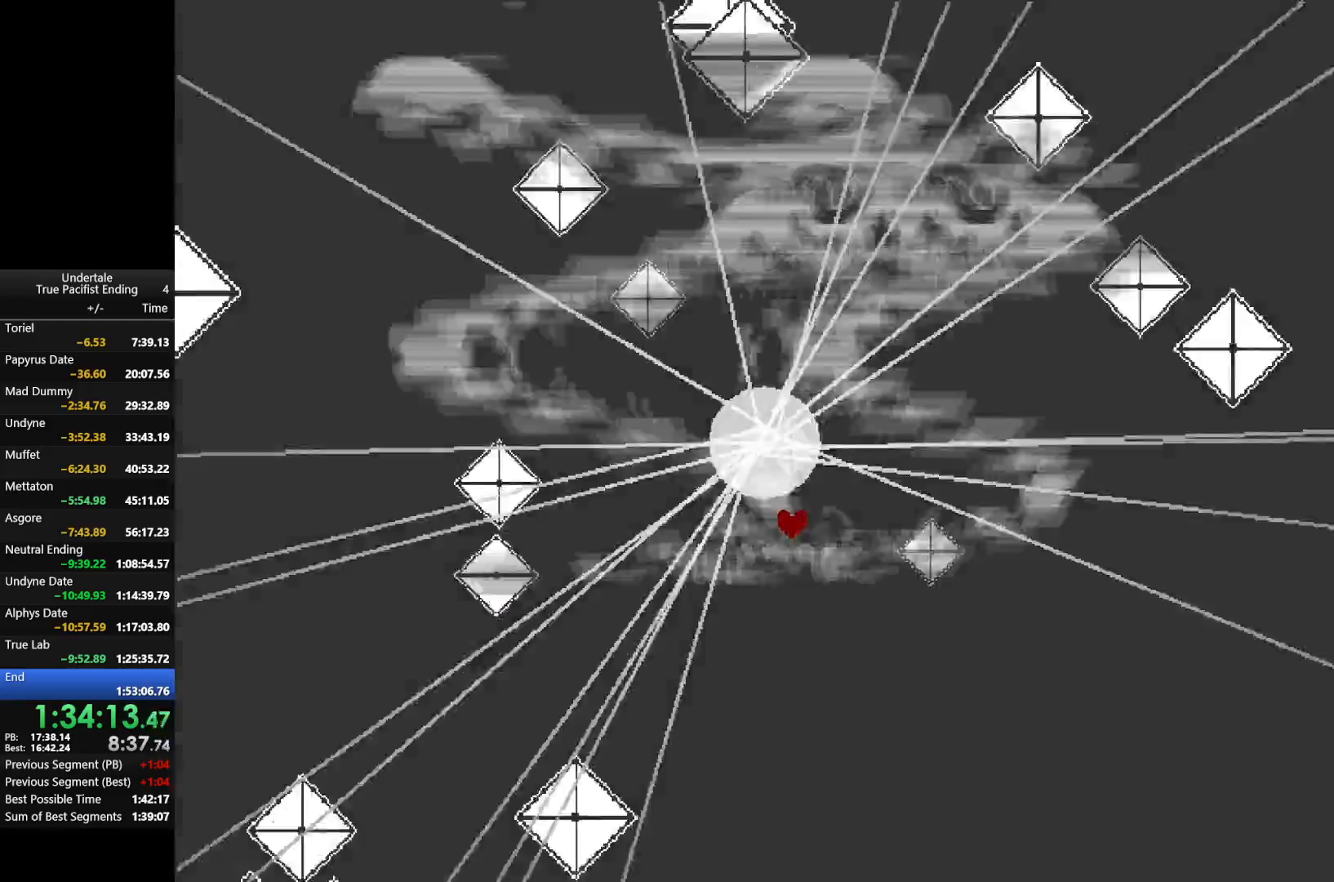
{"keys": ["down", "right"], "events": [[167, "down", "down"], [467, "right", "down"]]}
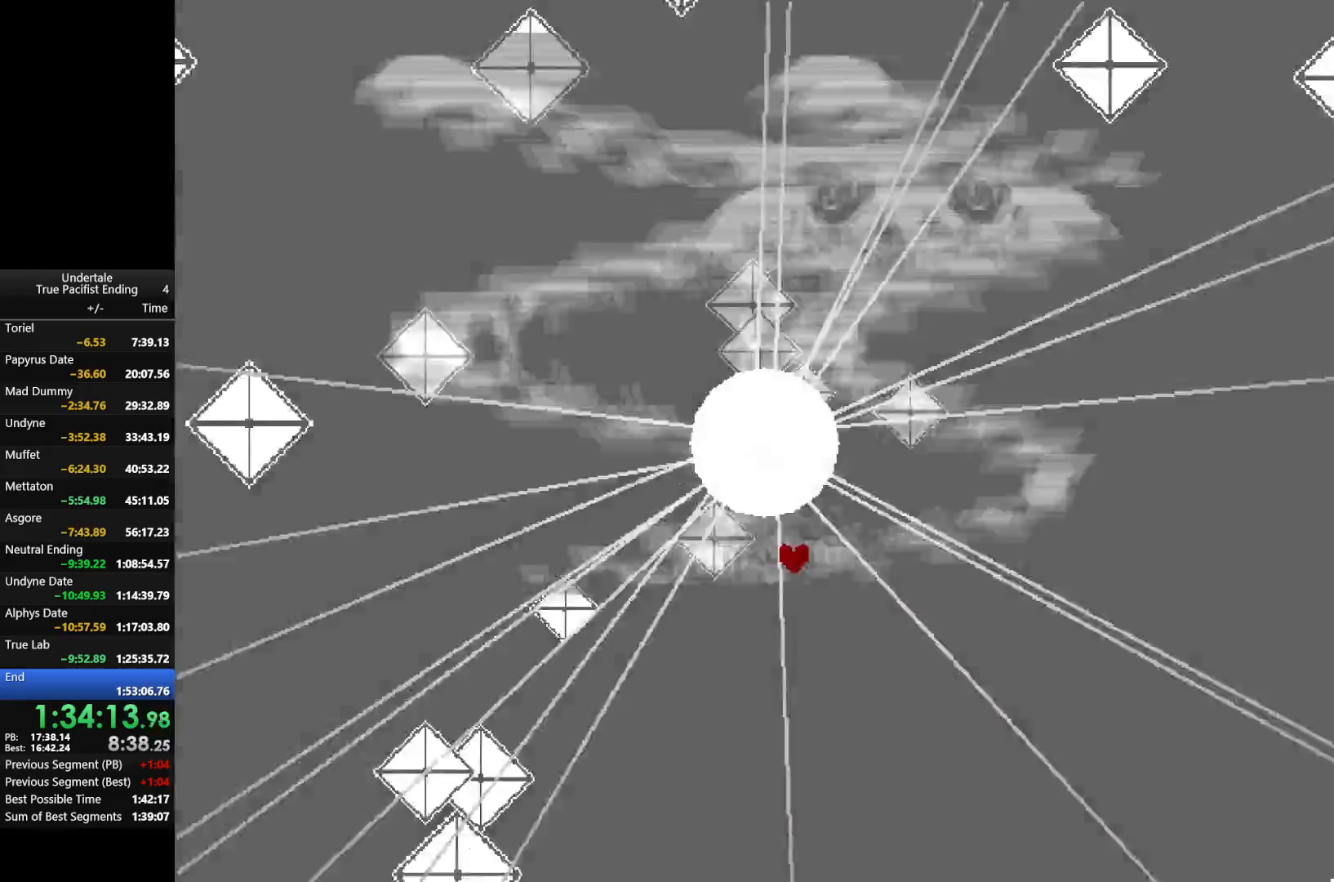
{"keys": ["down"], "events": [[400, "right", "up"]]}
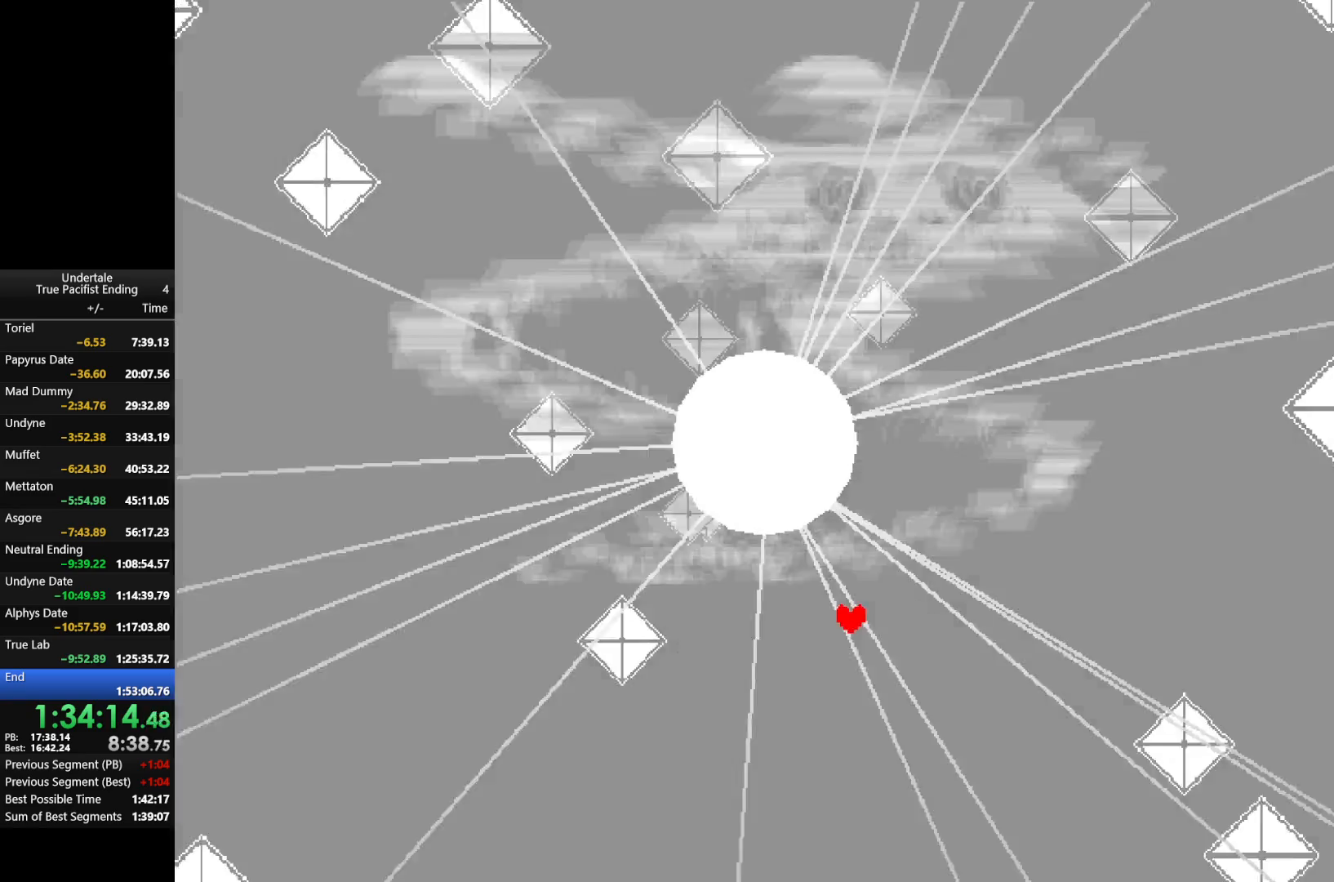
{"keys": ["left"], "events": [[33, "left", "down"], [167, "left", "up"], [367, "left", "down"], [500, "down", "up"]]}
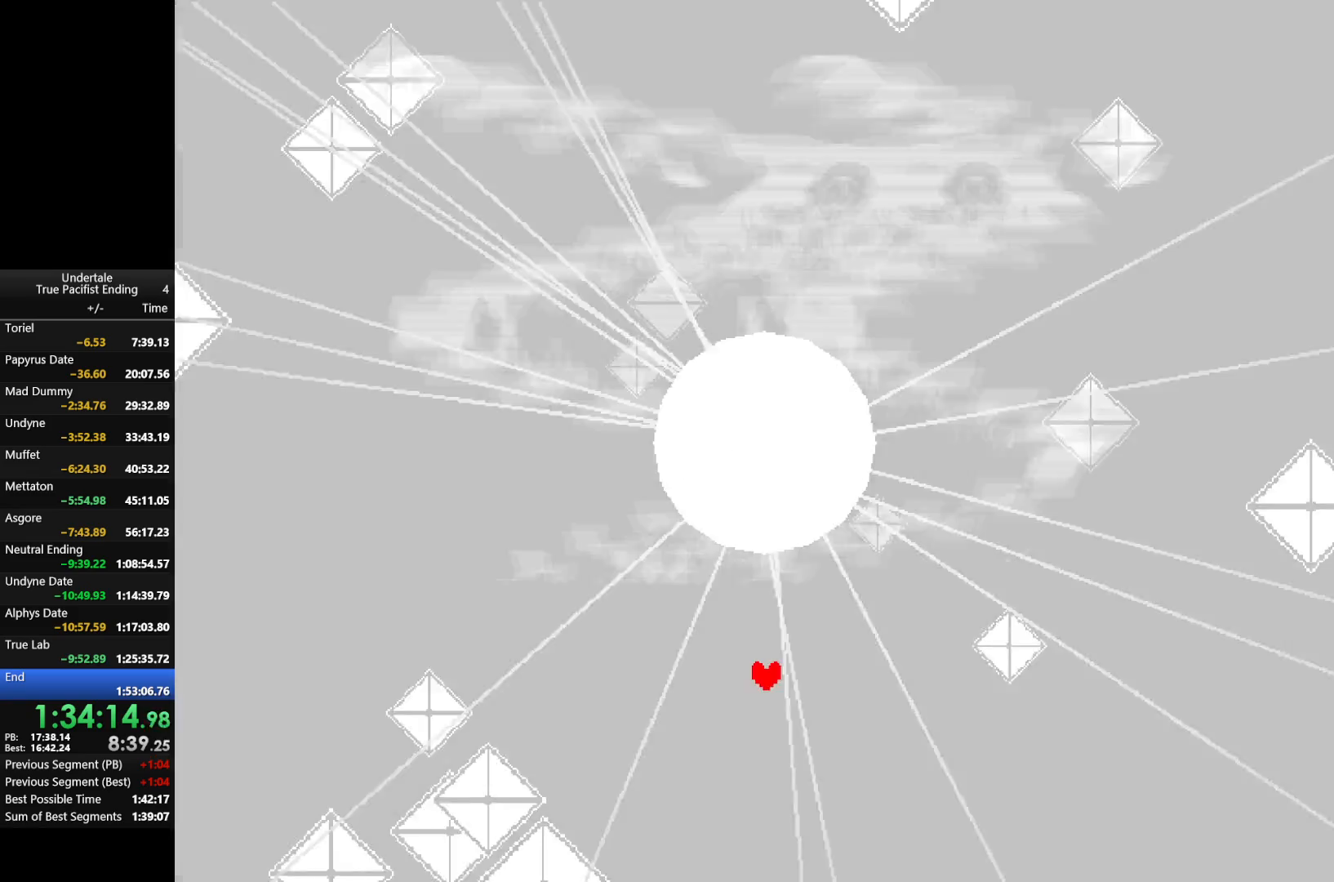
{"keys": [], "events": [[67, "left", "up"], [200, "right", "down"], [400, "right", "up"]]}
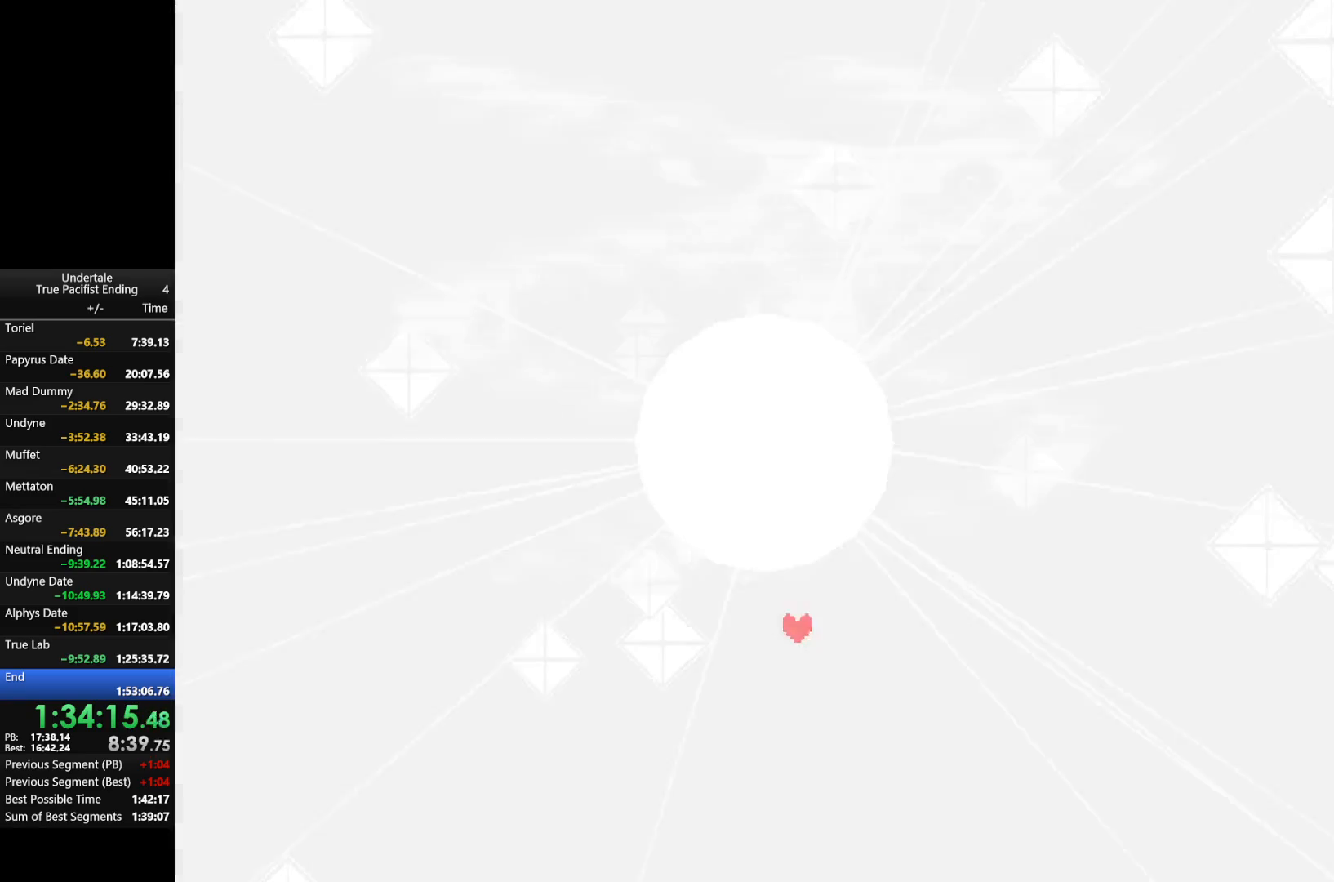
{"keys": [], "events": [[33, "down", "down"], [433, "down", "up"]]}
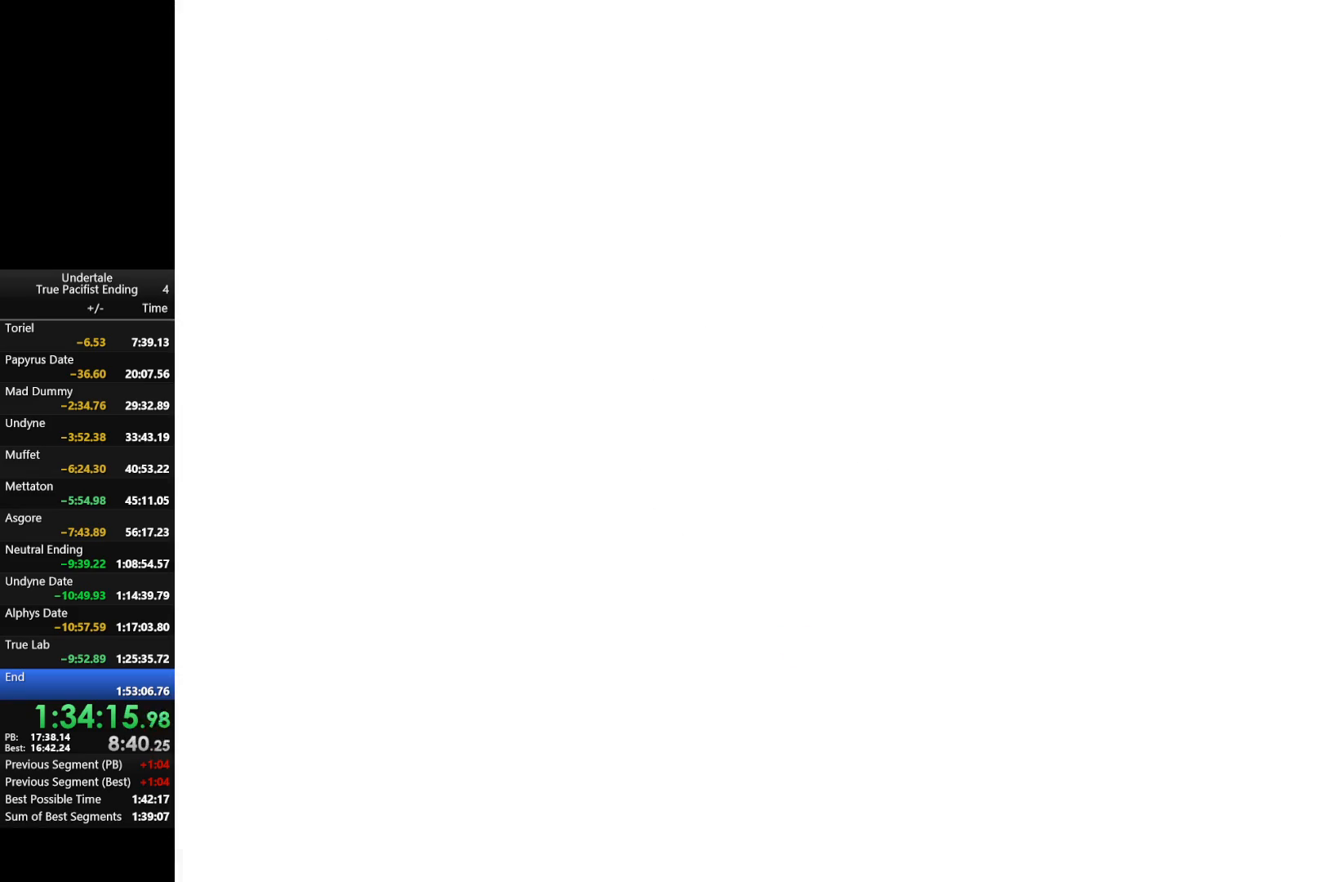
{"keys": [], "events": []}
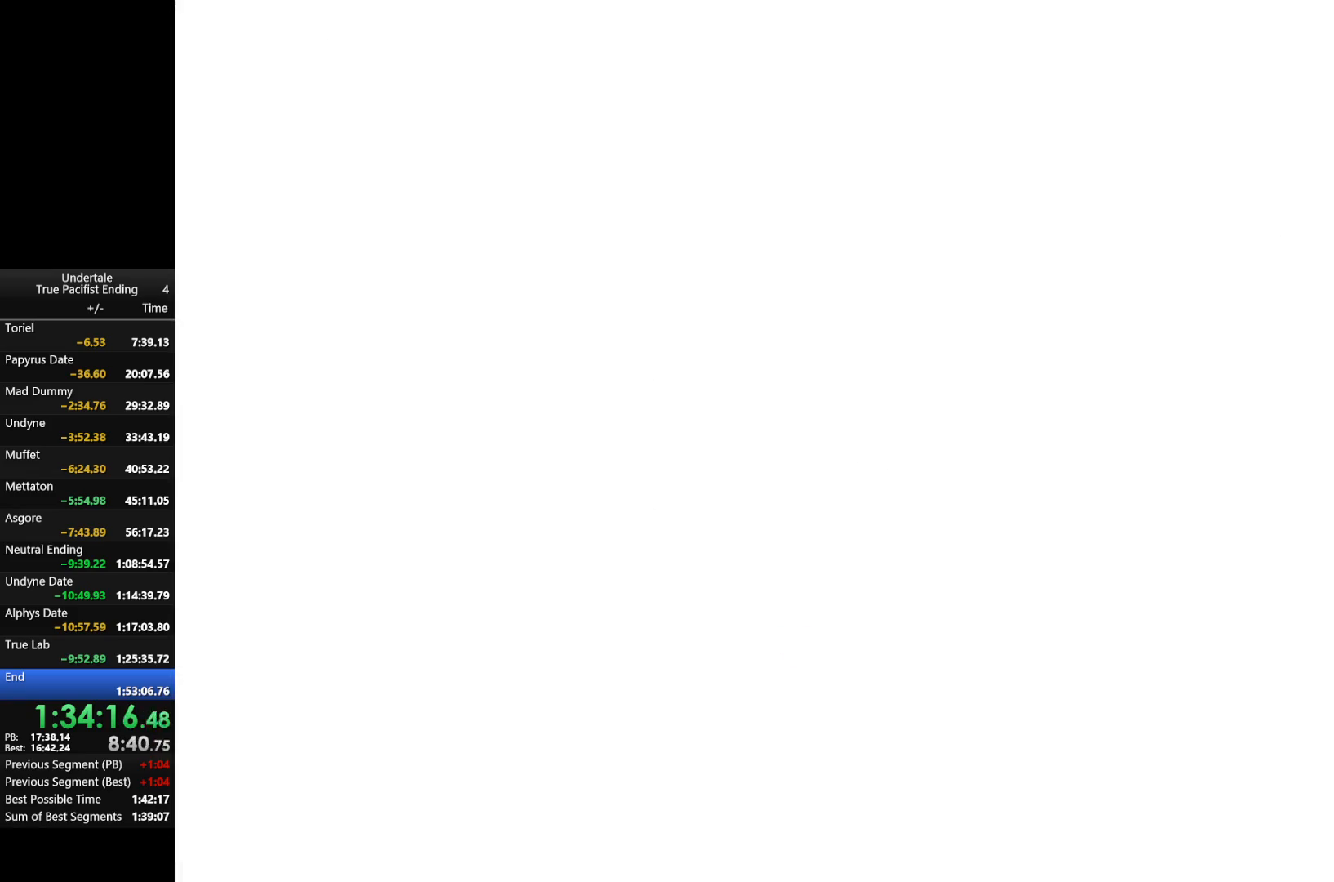
{"keys": [], "events": []}
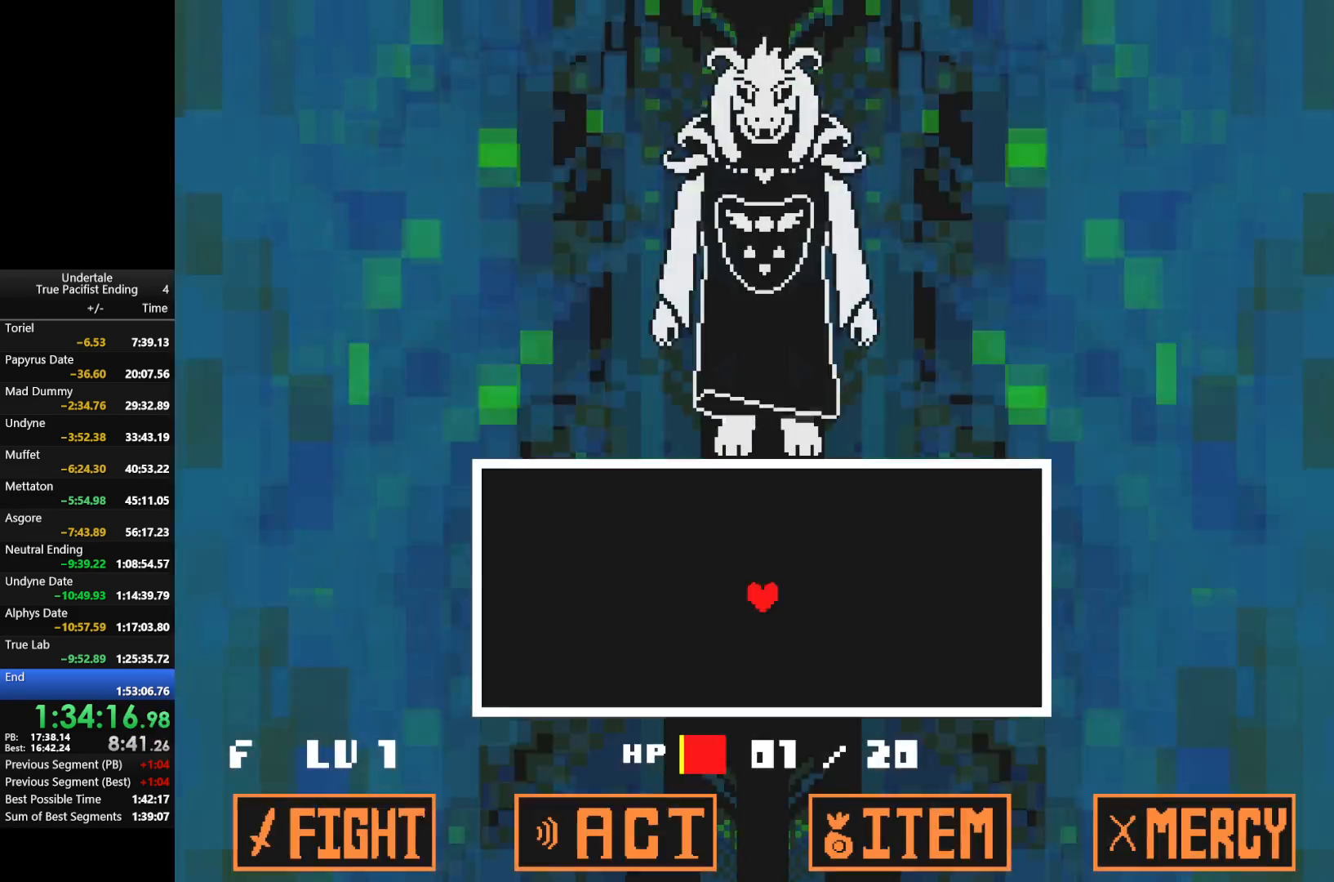
{"keys": [], "events": [[33, "z", "down"], [67, "return", "down"], [100, "return", "up"], [100, "z", "up"], [200, "return", "down"], [267, "return", "up"], [267, "z", "down"], [300, "return", "down"], [300, "z", "up"], [367, "return", "up"]]}
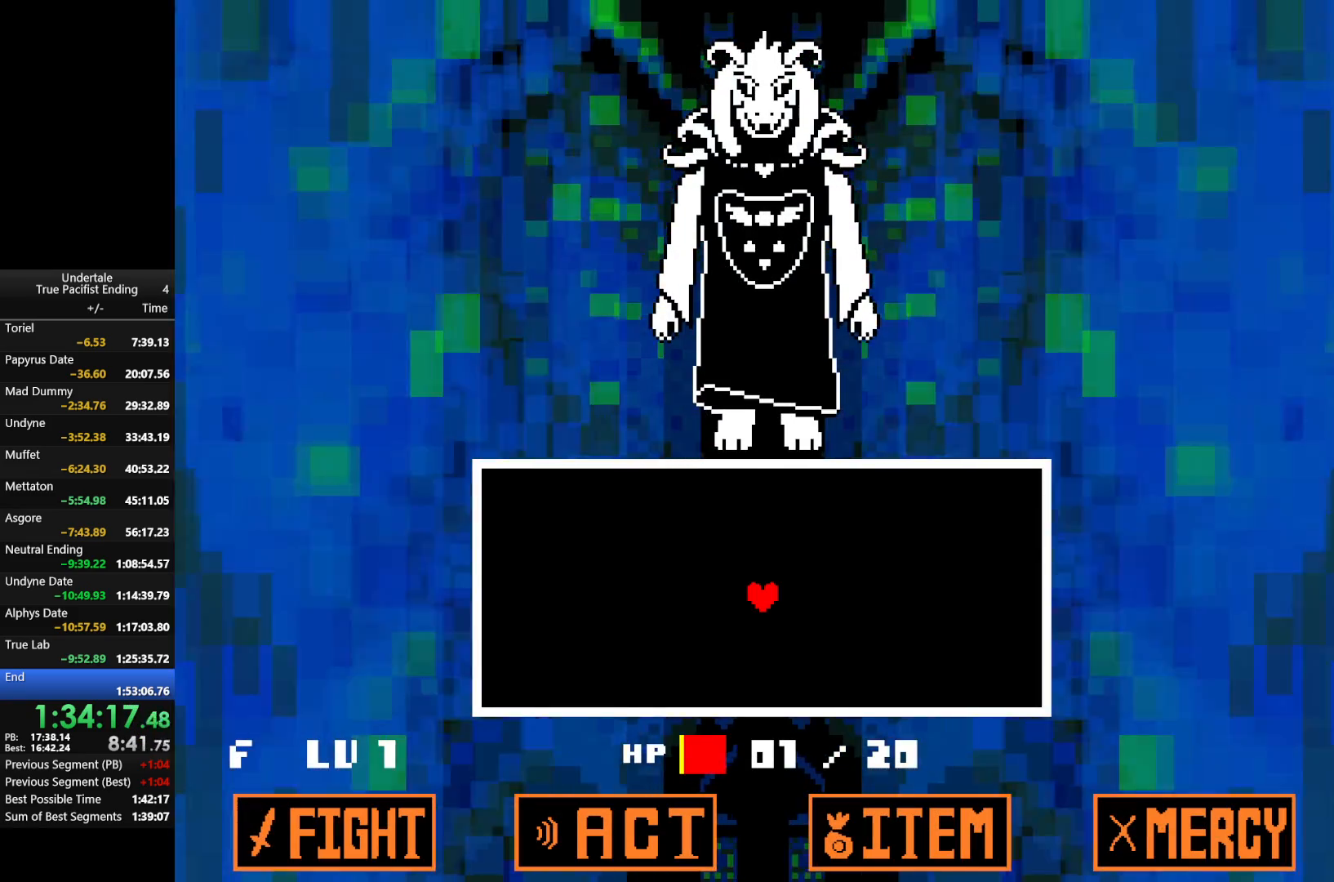
{"keys": ["return"], "events": [[100, "return", "down"], [133, "z", "down"], [200, "return", "up"], [233, "z", "up"], [267, "return", "down"], [333, "return", "up"], [367, "z", "down"], [467, "return", "down"], [500, "z", "up"]]}
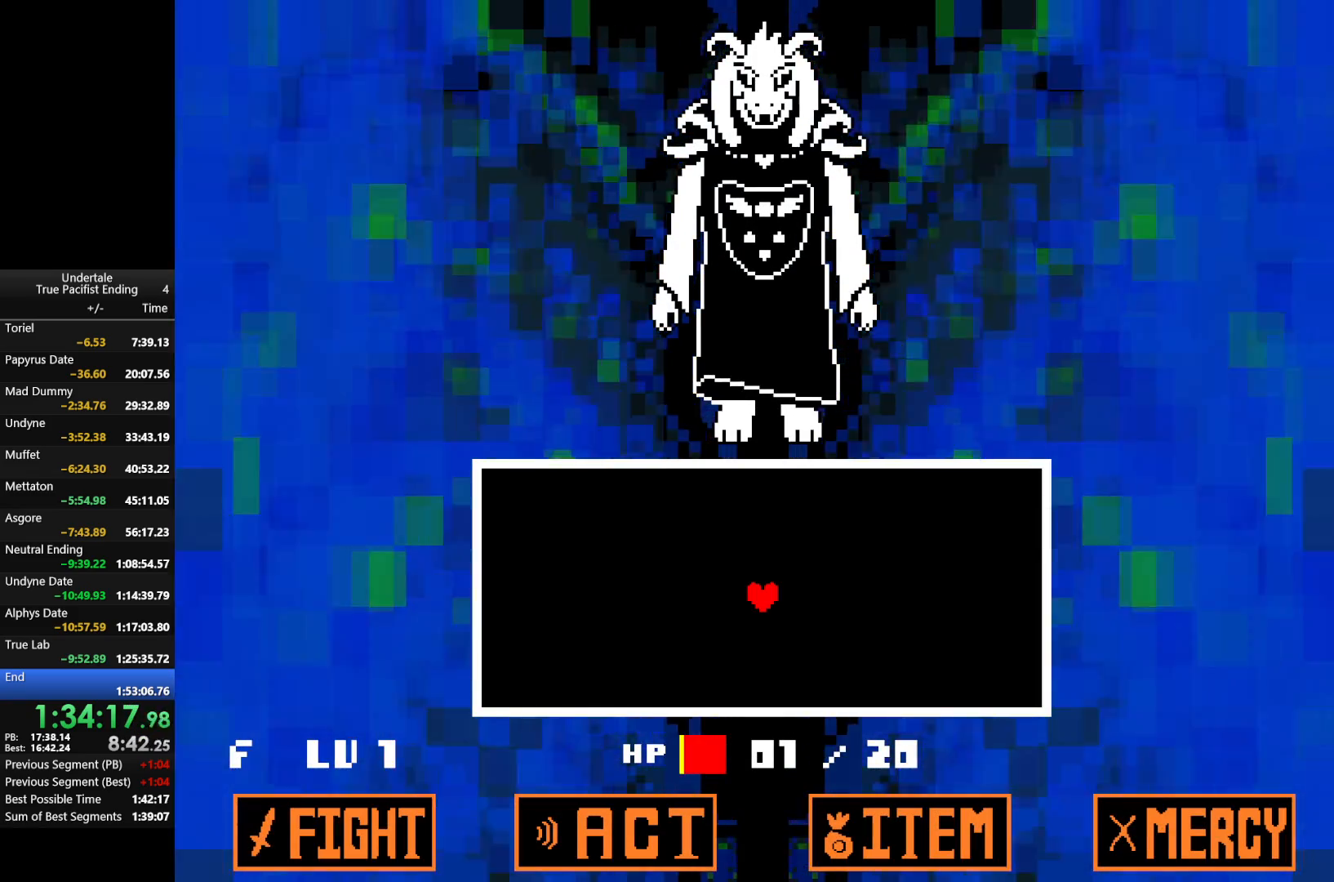
{"keys": ["return", "z"], "events": [[67, "return", "up"], [133, "return", "down"], [133, "z", "down"], [200, "return", "up"], [233, "return", "down"], [233, "z", "up"], [300, "return", "up"], [333, "return", "down"], [333, "shift", "down"], [333, "x", "down"], [333, "z", "down"], [367, "return", "up"], [367, "shift", "up"], [367, "z", "up"], [433, "x", "up"], [467, "return", "down"], [467, "z", "down"]]}
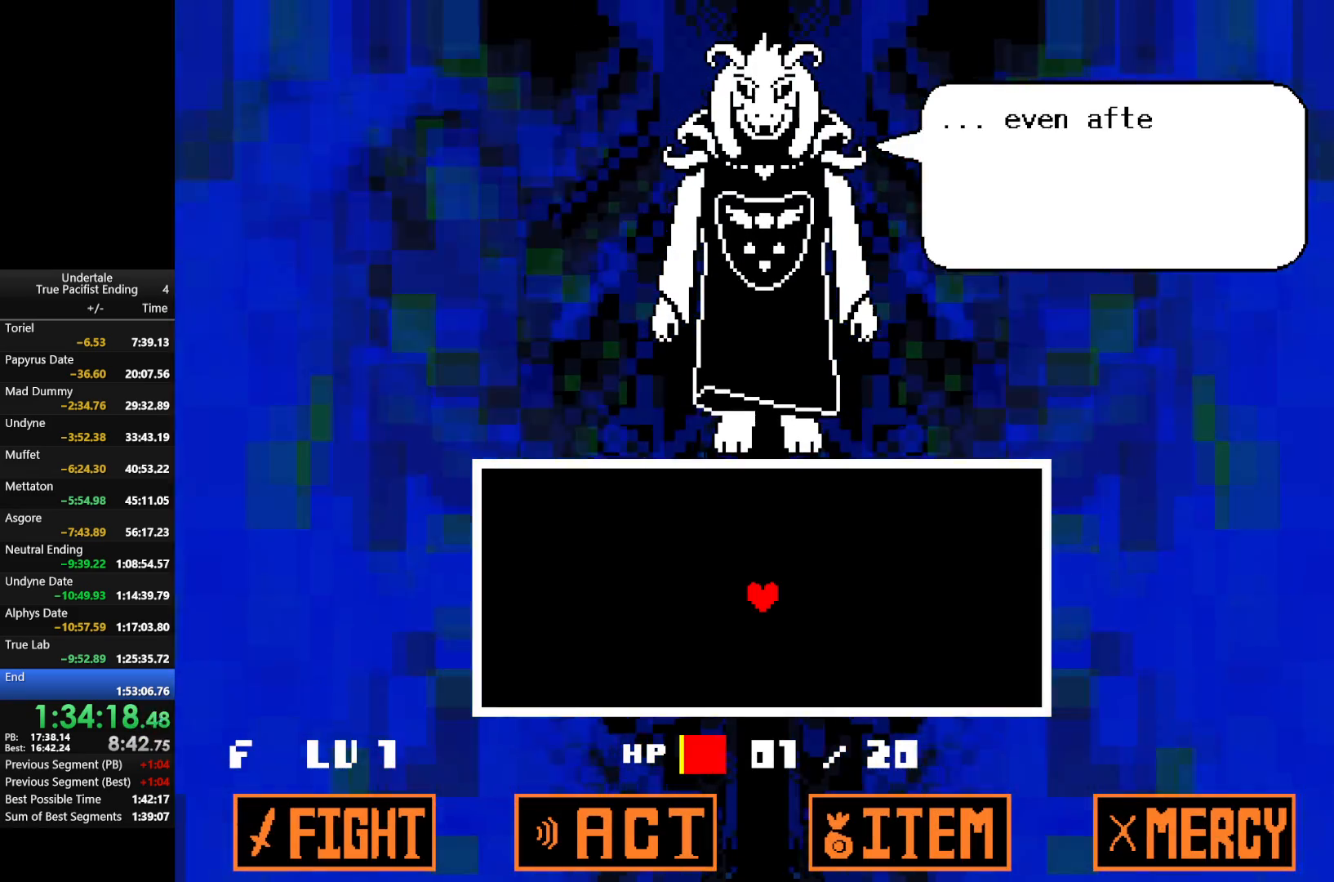
{"keys": [], "events": [[33, "return", "up"], [33, "shift", "down"], [33, "x", "down"], [67, "z", "up"], [133, "shift", "up"], [133, "x", "up"], [167, "z", "down"], [200, "return", "down"], [200, "shift", "down"], [200, "x", "down"], [267, "return", "up"], [267, "shift", "up"], [267, "z", "up"], [300, "return", "down"], [300, "shift", "down"], [300, "x", "up"], [333, "return", "up"], [333, "shift", "up"], [333, "z", "down"], [400, "return", "down"], [400, "x", "down"], [433, "z", "up"], [500, "return", "up"], [500, "x", "up"]]}
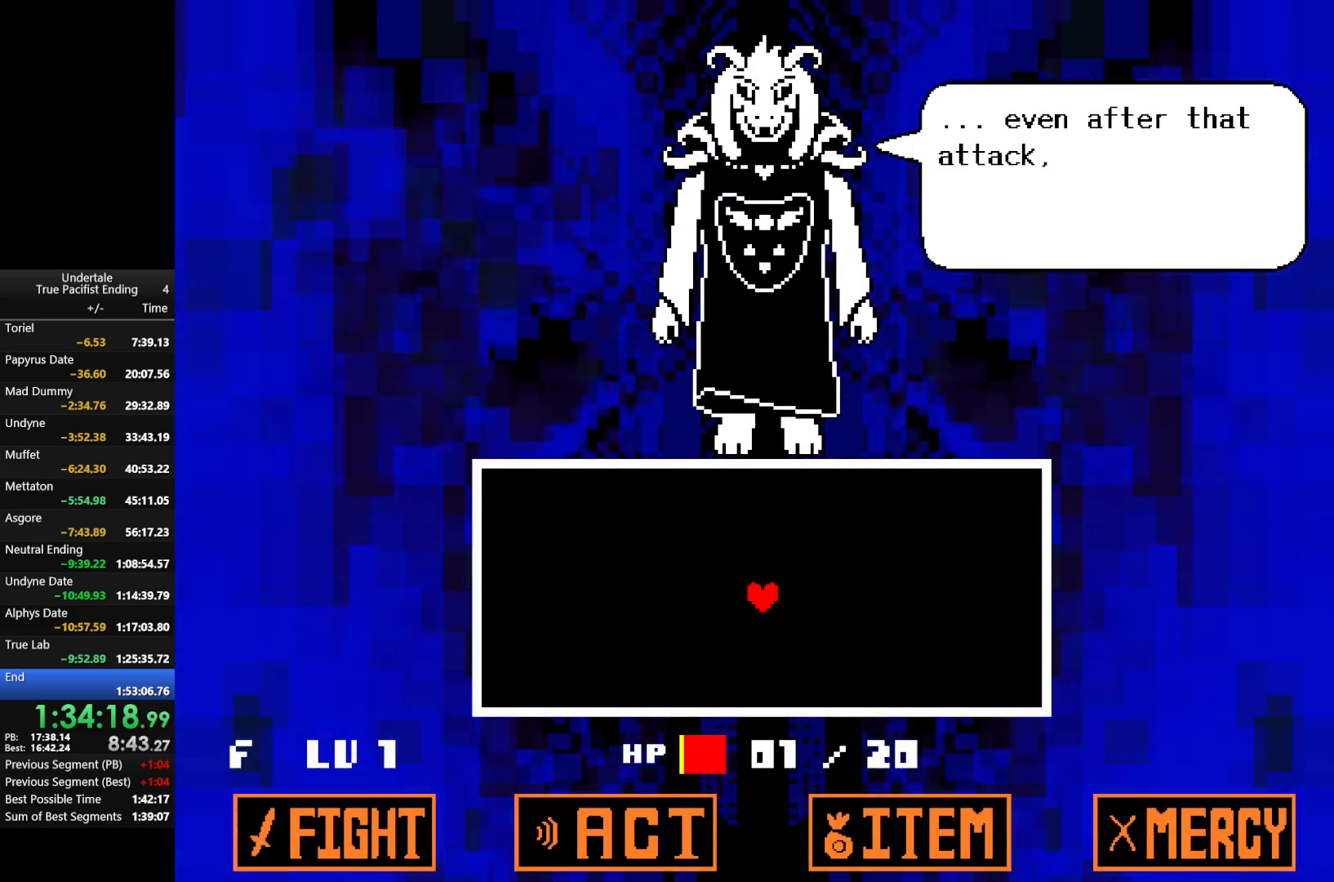
{"keys": [], "events": [[33, "return", "down"], [33, "z", "down"], [133, "return", "up"], [133, "z", "up"], [167, "return", "down"], [233, "z", "down"], [267, "return", "up"], [333, "return", "down"], [333, "z", "up"], [367, "return", "up"], [400, "z", "down"], [500, "z", "up"]]}
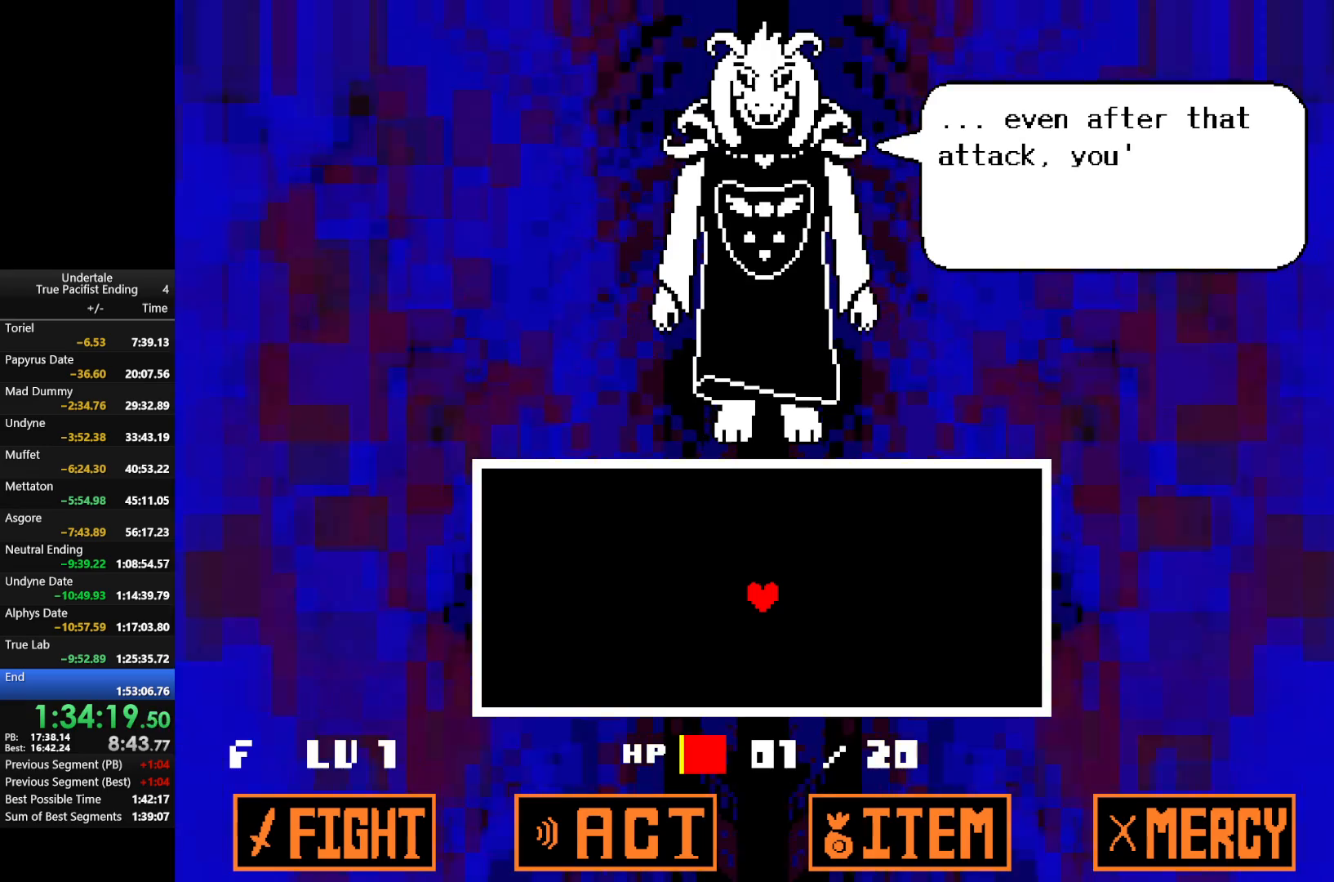
{"keys": ["return", "z"], "events": [[100, "return", "down"], [100, "z", "down"], [133, "return", "up"], [200, "z", "up"], [233, "return", "down"], [300, "return", "up"], [300, "z", "down"], [367, "return", "down"], [367, "z", "up"], [433, "return", "up"], [467, "return", "down"], [467, "z", "down"]]}
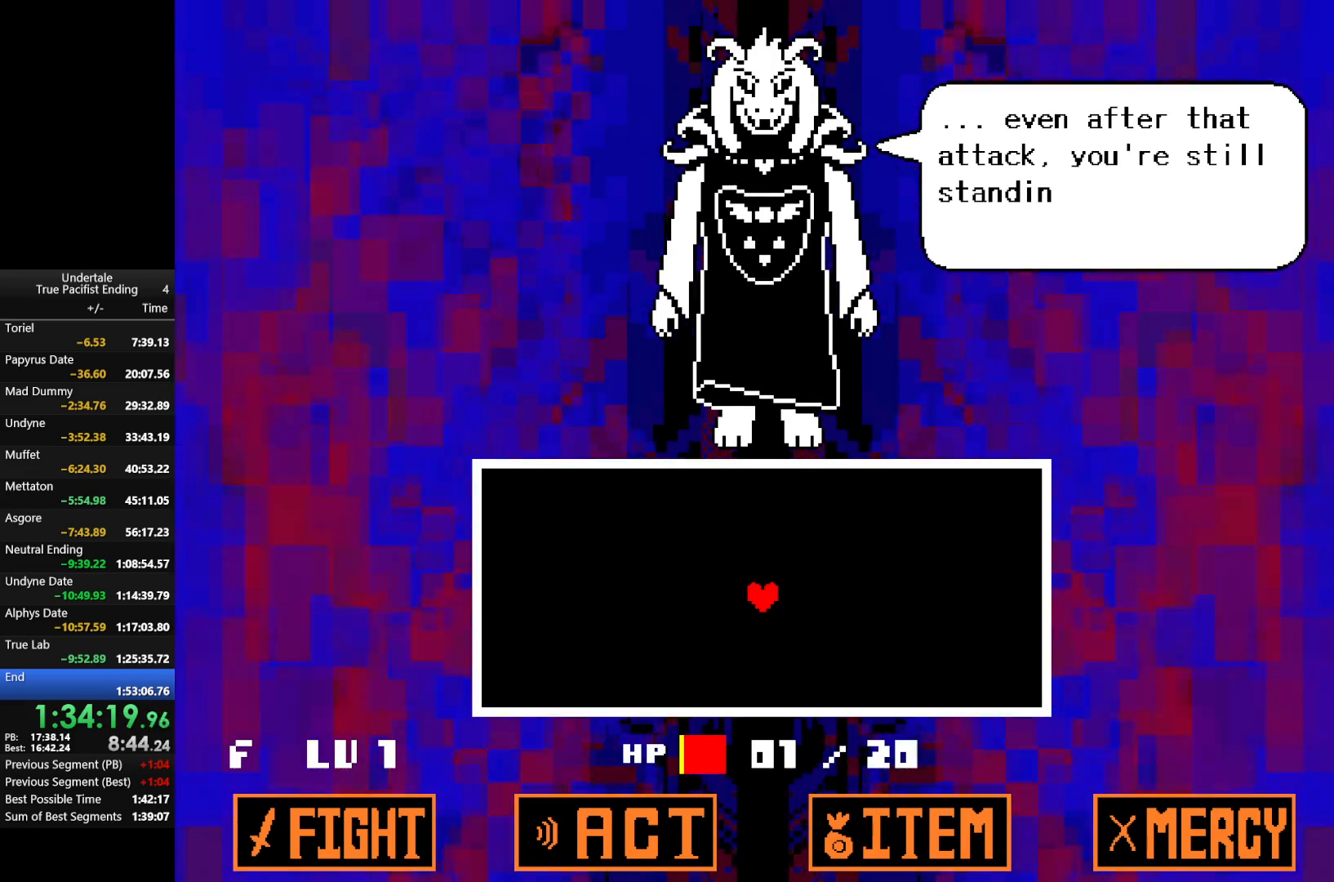
{"keys": ["return"], "events": [[33, "return", "up"], [67, "z", "up"], [100, "return", "down"], [167, "return", "up"], [167, "z", "down"], [233, "return", "down"], [233, "z", "up"], [300, "return", "up"], [367, "return", "down"], [367, "z", "down"], [400, "return", "up"], [400, "z", "up"], [500, "return", "down"]]}
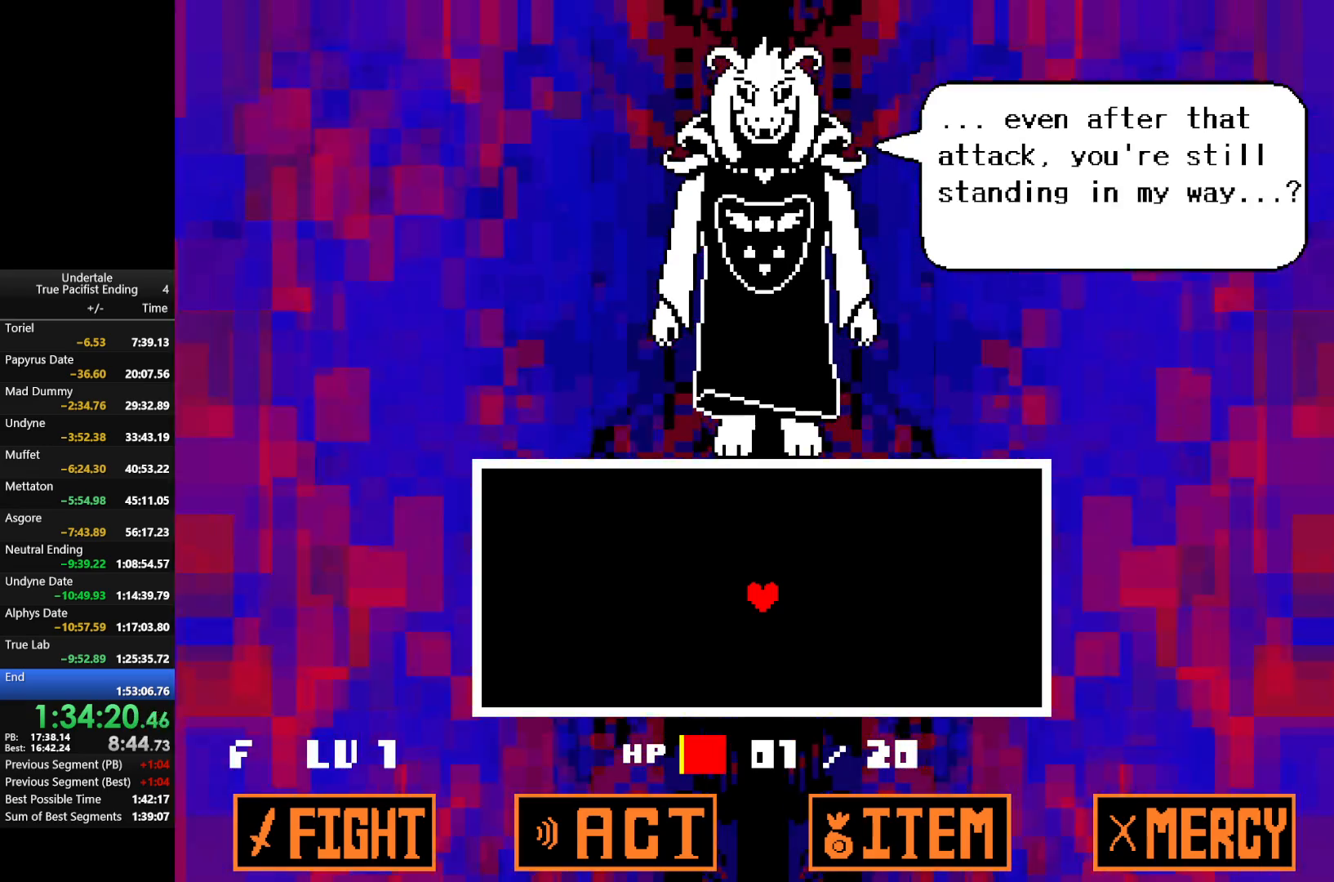
{"keys": ["x"], "events": [[33, "return", "up"], [33, "z", "down"], [100, "z", "up"], [133, "return", "down"], [167, "return", "up"], [233, "z", "down"], [267, "return", "down"], [267, "shift", "down"], [267, "x", "down"], [333, "return", "up"], [333, "z", "up"], [367, "shift", "up"], [367, "x", "up"], [433, "return", "down"], [433, "z", "down"], [500, "return", "up"], [500, "x", "down"], [500, "z", "up"]]}
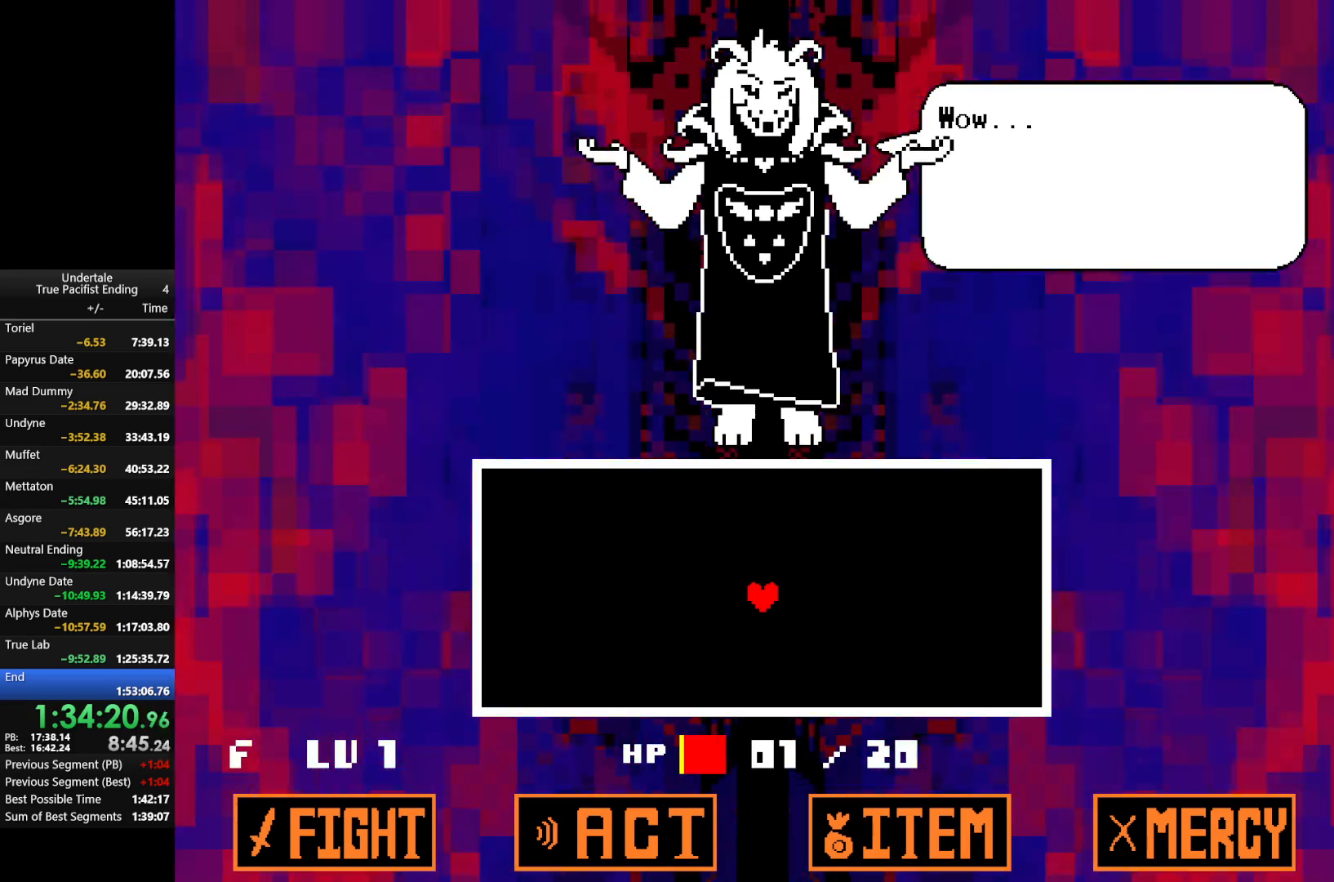
{"keys": [], "events": [[67, "x", "up"], [100, "return", "down"], [100, "z", "down"], [200, "return", "up"], [233, "z", "up"], [300, "return", "down"], [333, "return", "up"], [333, "z", "down"], [400, "z", "up"], [433, "return", "down"], [467, "return", "up"]]}
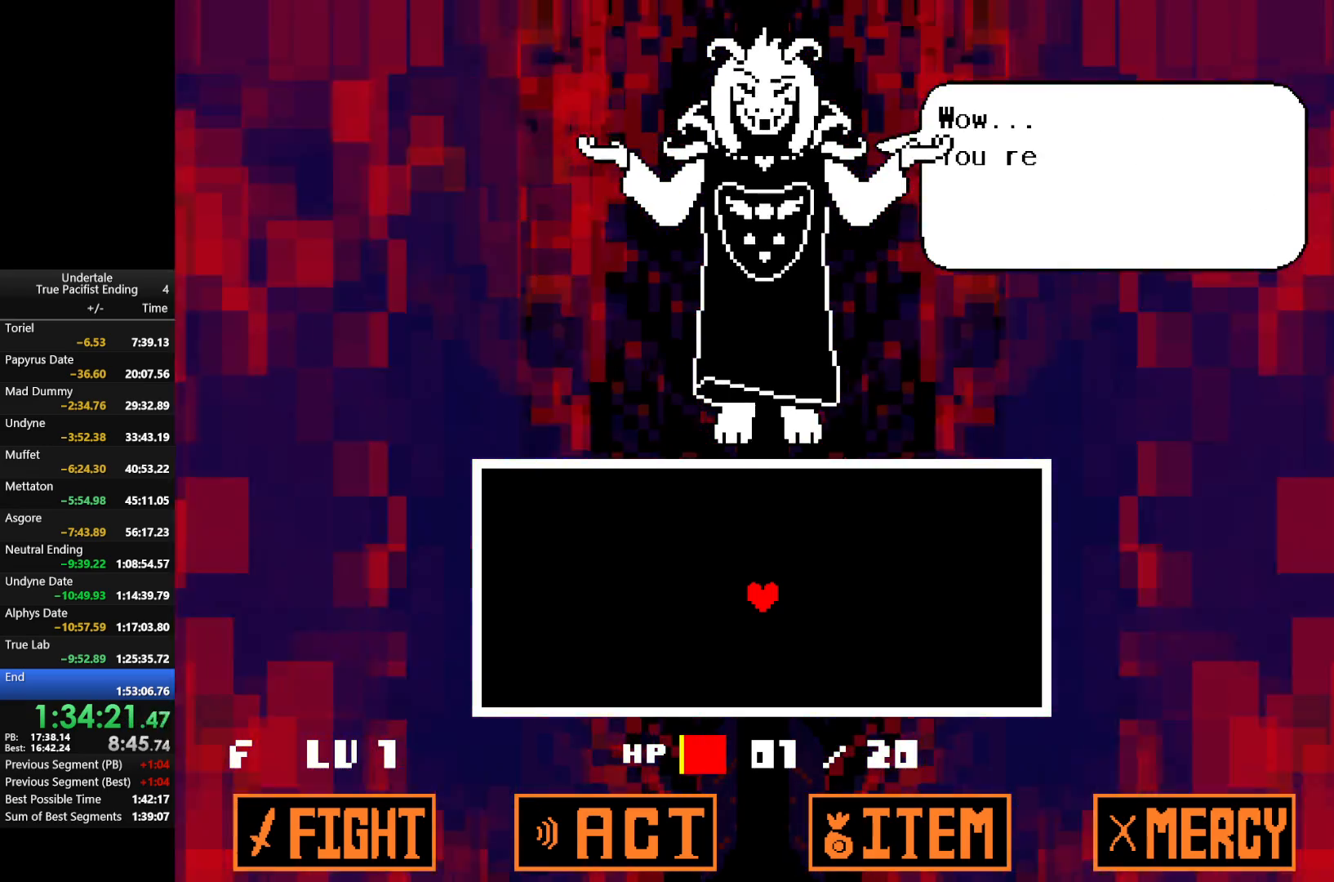
{"keys": [], "events": [[33, "return", "down"], [33, "z", "down"], [67, "return", "up"], [67, "z", "up"], [133, "return", "down"], [200, "return", "up"], [200, "z", "down"], [267, "z", "up"], [300, "return", "down"], [367, "return", "up"], [367, "z", "down"], [400, "return", "down"], [433, "return", "up"], [433, "z", "up"]]}
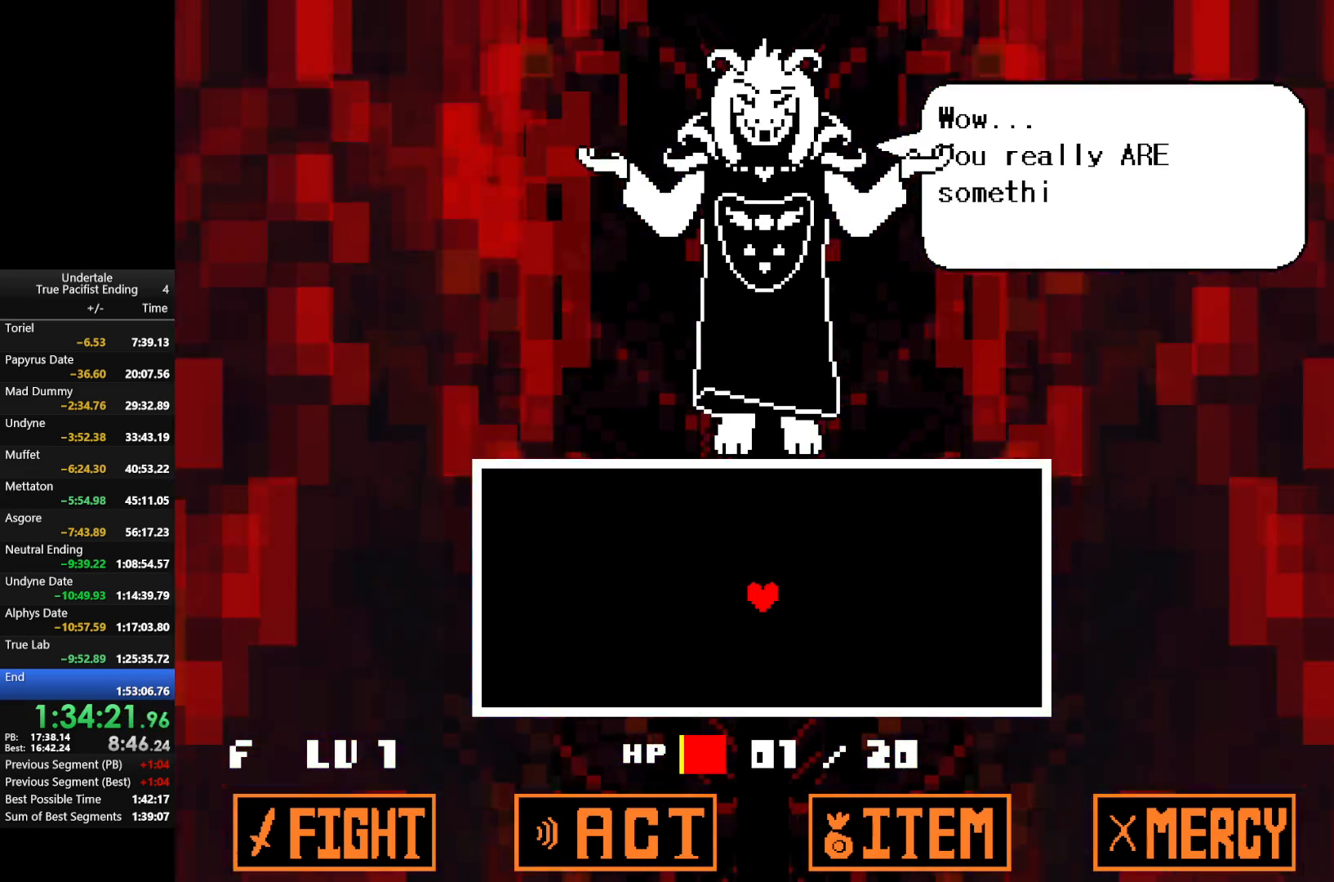
{"keys": [], "events": [[33, "z", "down"], [100, "return", "down"], [133, "return", "up"], [133, "z", "up"], [233, "return", "down"], [233, "z", "down"], [267, "return", "up"], [333, "return", "down"], [333, "z", "up"], [367, "return", "up"], [400, "z", "down"], [467, "return", "down"], [500, "return", "up"], [500, "z", "up"]]}
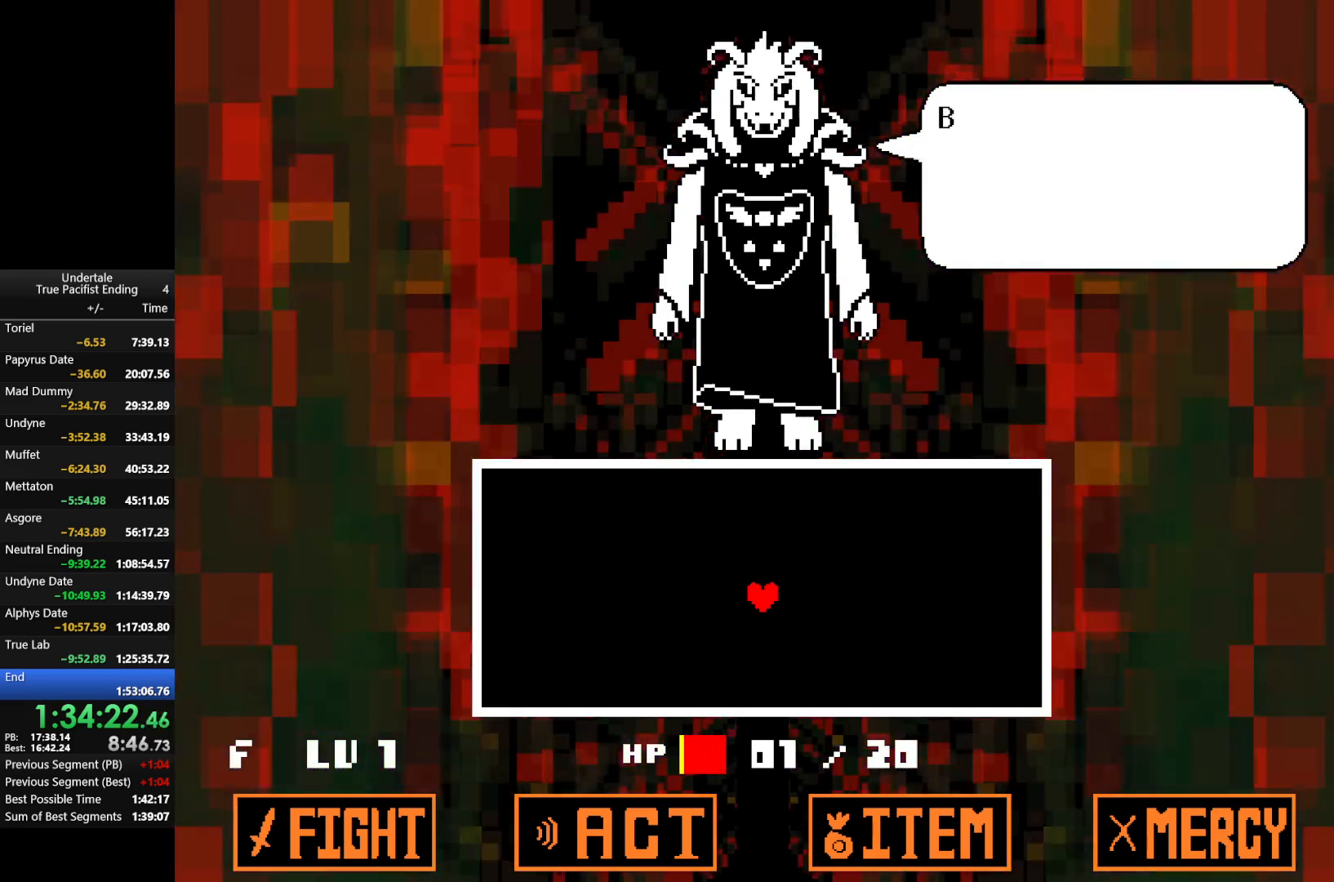
{"keys": ["x"], "events": [[100, "return", "down"], [100, "z", "down"], [133, "return", "up"], [133, "z", "up"], [233, "return", "down"], [300, "return", "up"], [300, "z", "down"], [333, "return", "down"], [333, "z", "up"], [433, "shift", "down"], [433, "x", "down"], [500, "return", "up"], [500, "shift", "up"]]}
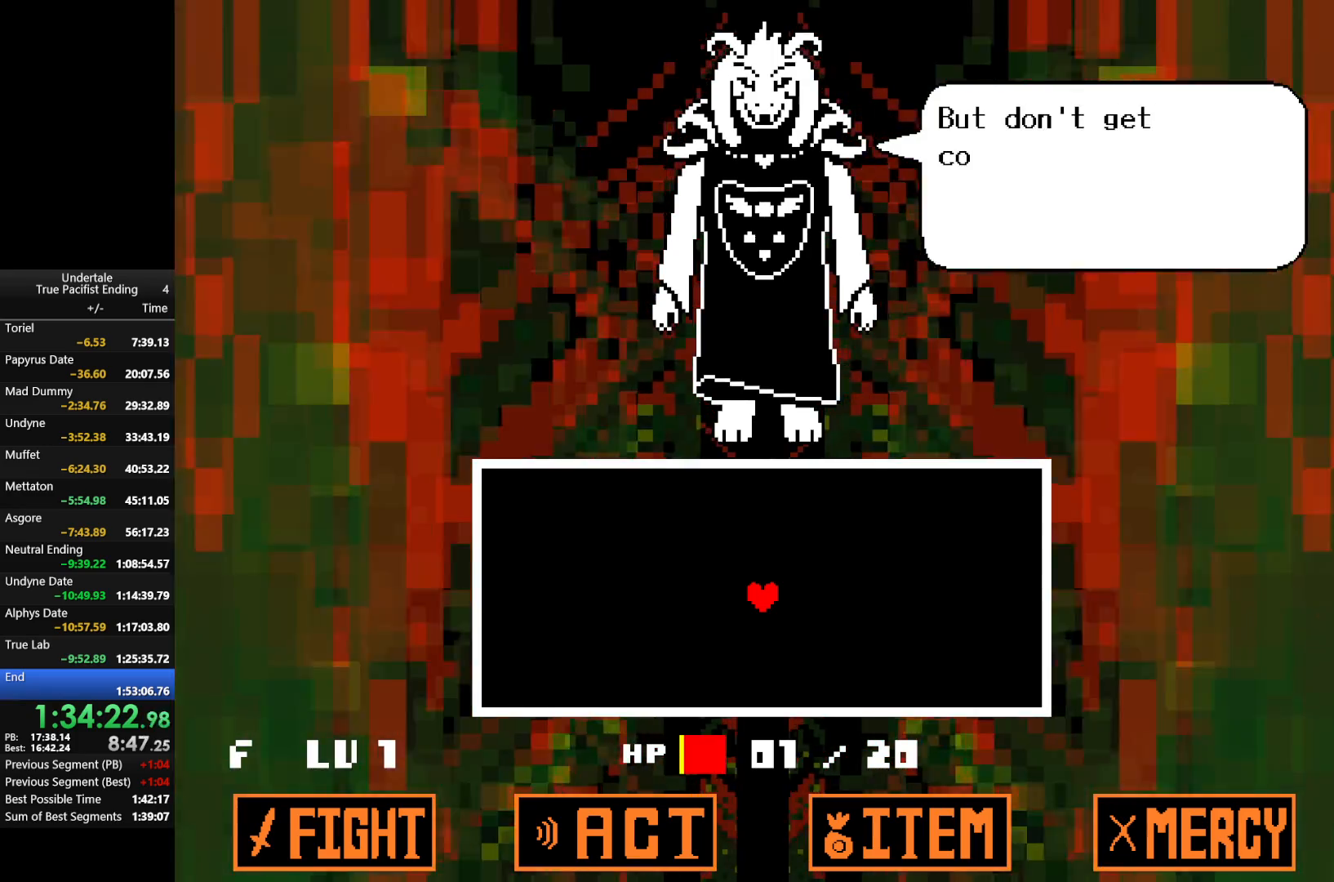
{"keys": ["z"], "events": [[33, "x", "up"], [33, "z", "down"], [100, "return", "down"], [167, "x", "down"], [167, "z", "up"], [200, "return", "up"], [200, "x", "up"], [267, "z", "down"], [300, "return", "down"], [333, "return", "up"], [333, "z", "up"], [467, "return", "down"], [467, "z", "down"], [500, "return", "up"]]}
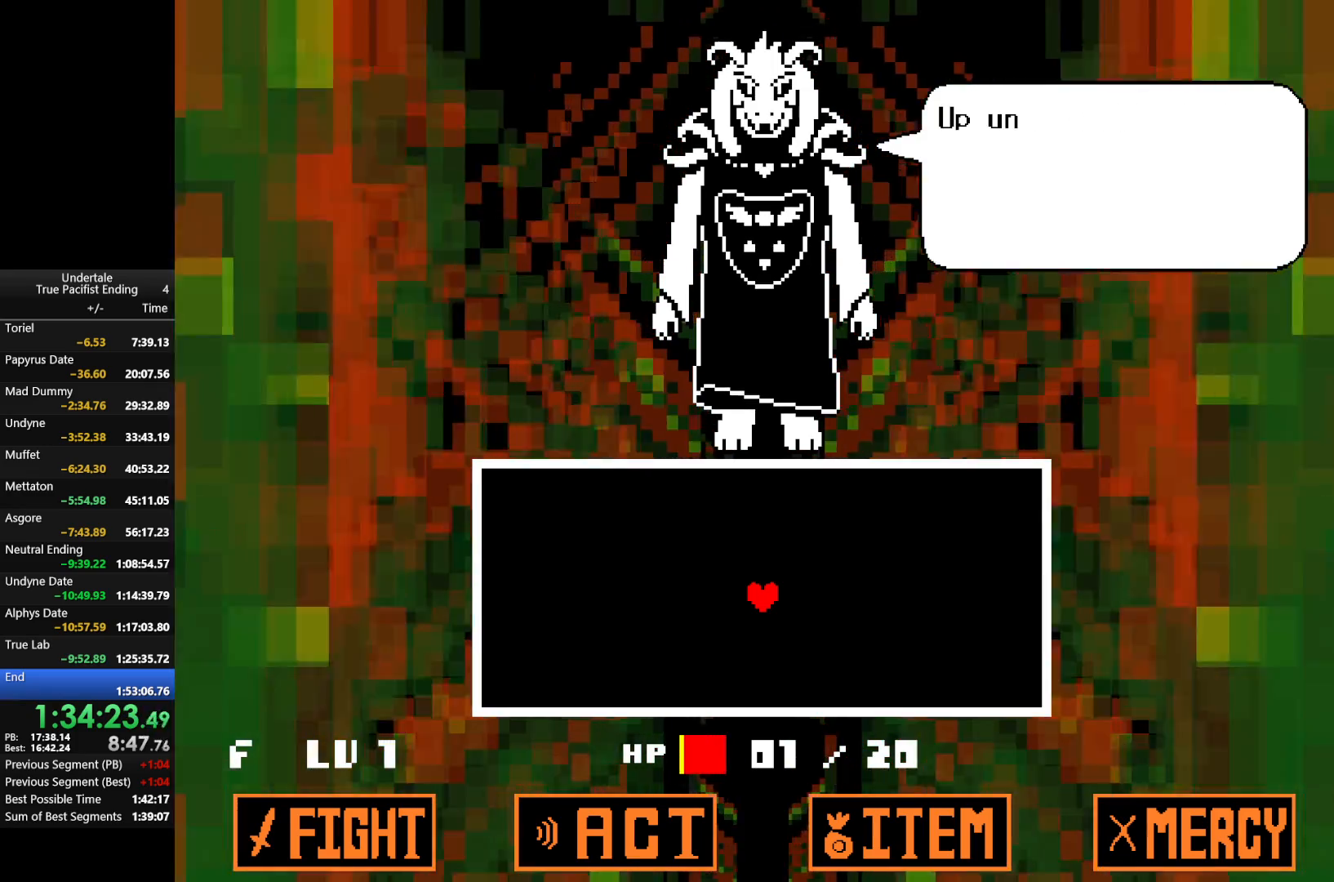
{"keys": [], "events": [[33, "z", "up"], [100, "return", "down"], [133, "z", "down"], [200, "return", "up"], [233, "return", "down"], [267, "return", "up"], [267, "z", "up"], [367, "z", "down"], [400, "return", "down"], [467, "return", "up"], [467, "z", "up"]]}
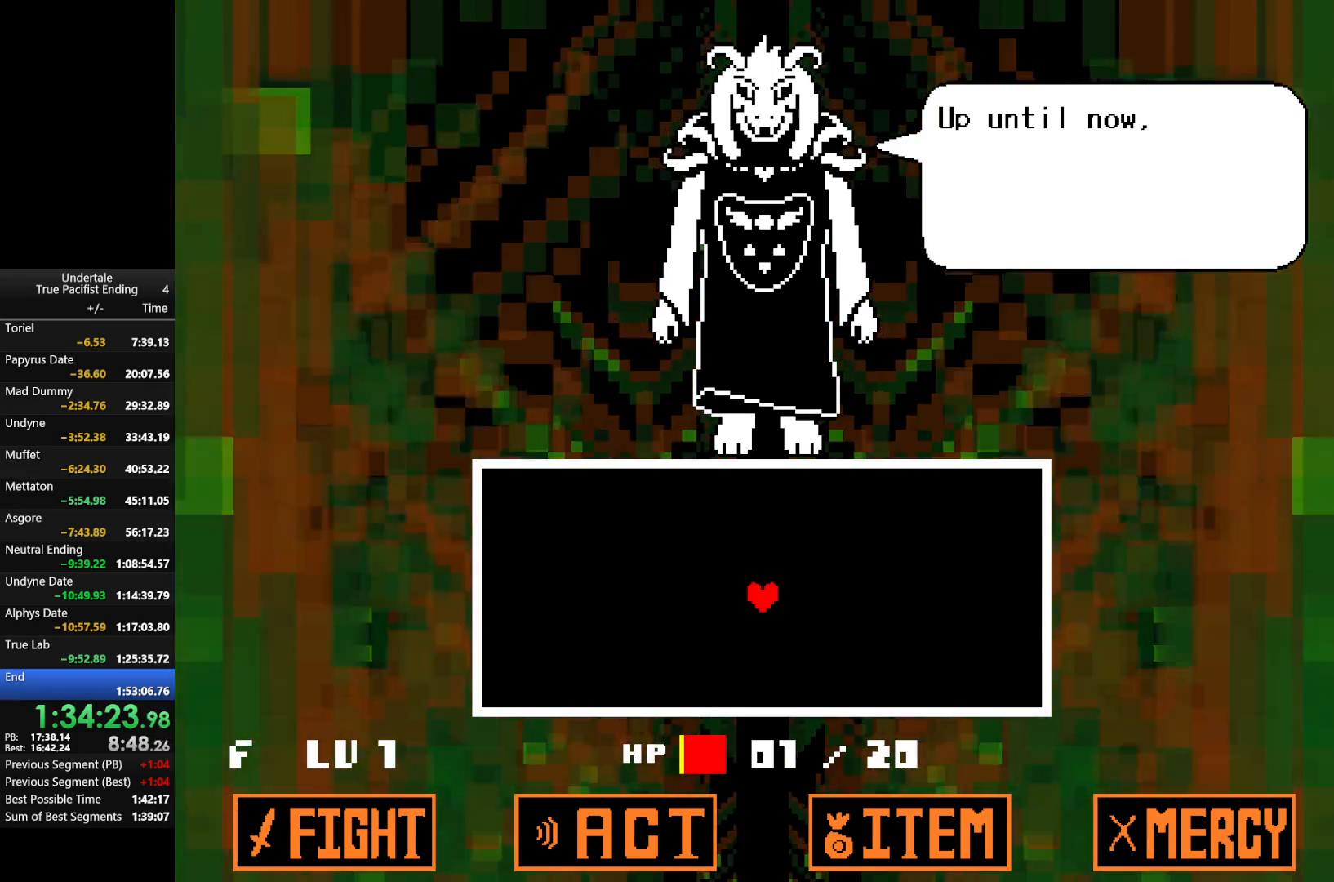
{"keys": ["return", "z"], "events": [[67, "return", "down"], [67, "z", "down"], [100, "return", "up"], [167, "z", "up"], [200, "return", "down"], [233, "return", "up"], [300, "z", "down"], [333, "return", "down"], [367, "return", "up"], [367, "z", "up"], [467, "return", "down"], [467, "z", "down"]]}
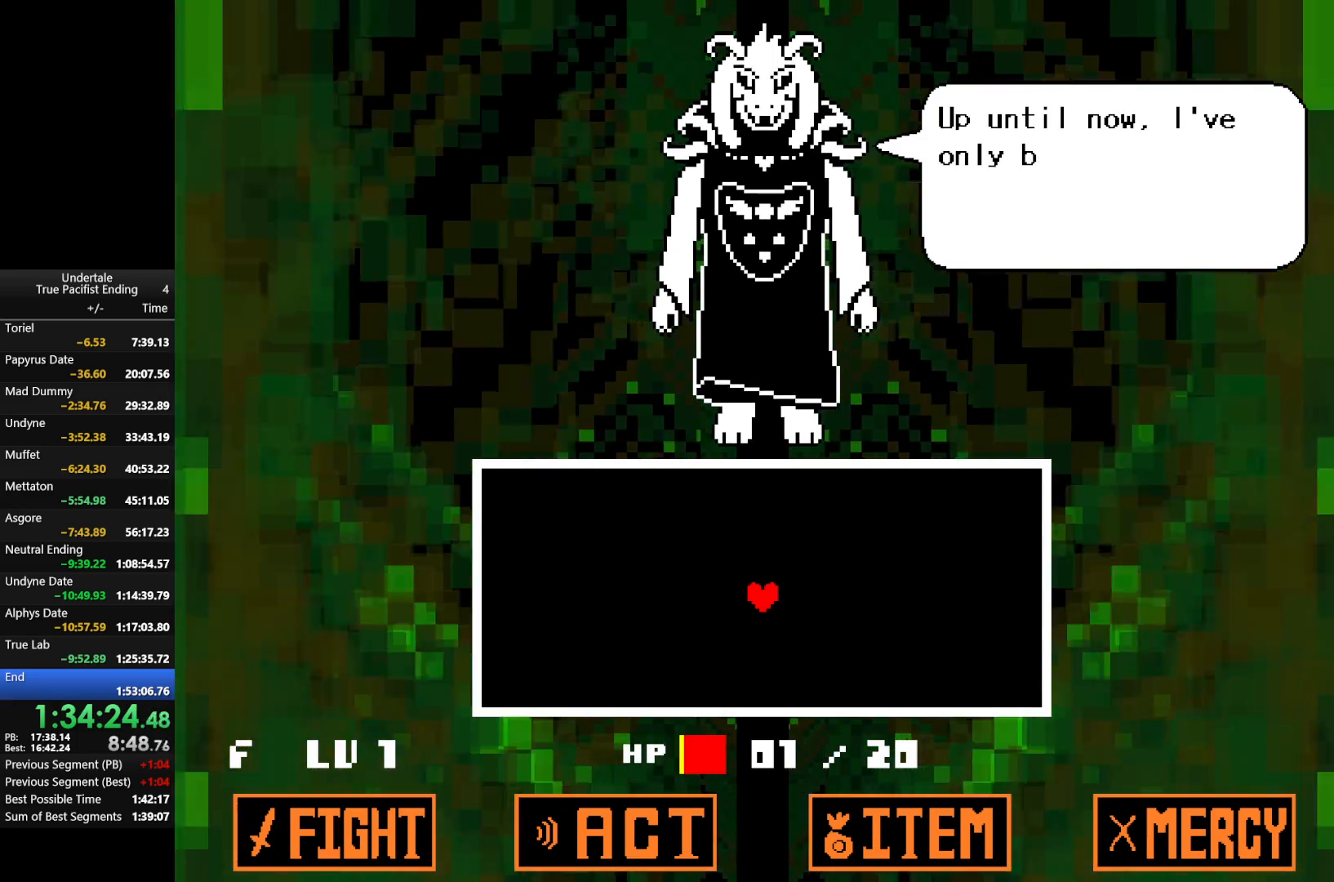
{"keys": [], "events": [[33, "return", "up"], [67, "z", "up"], [133, "return", "down"], [167, "return", "up"], [167, "z", "down"], [200, "z", "up"], [267, "return", "down"], [300, "return", "up"], [367, "z", "down"], [400, "return", "down"], [433, "return", "up"], [433, "z", "up"]]}
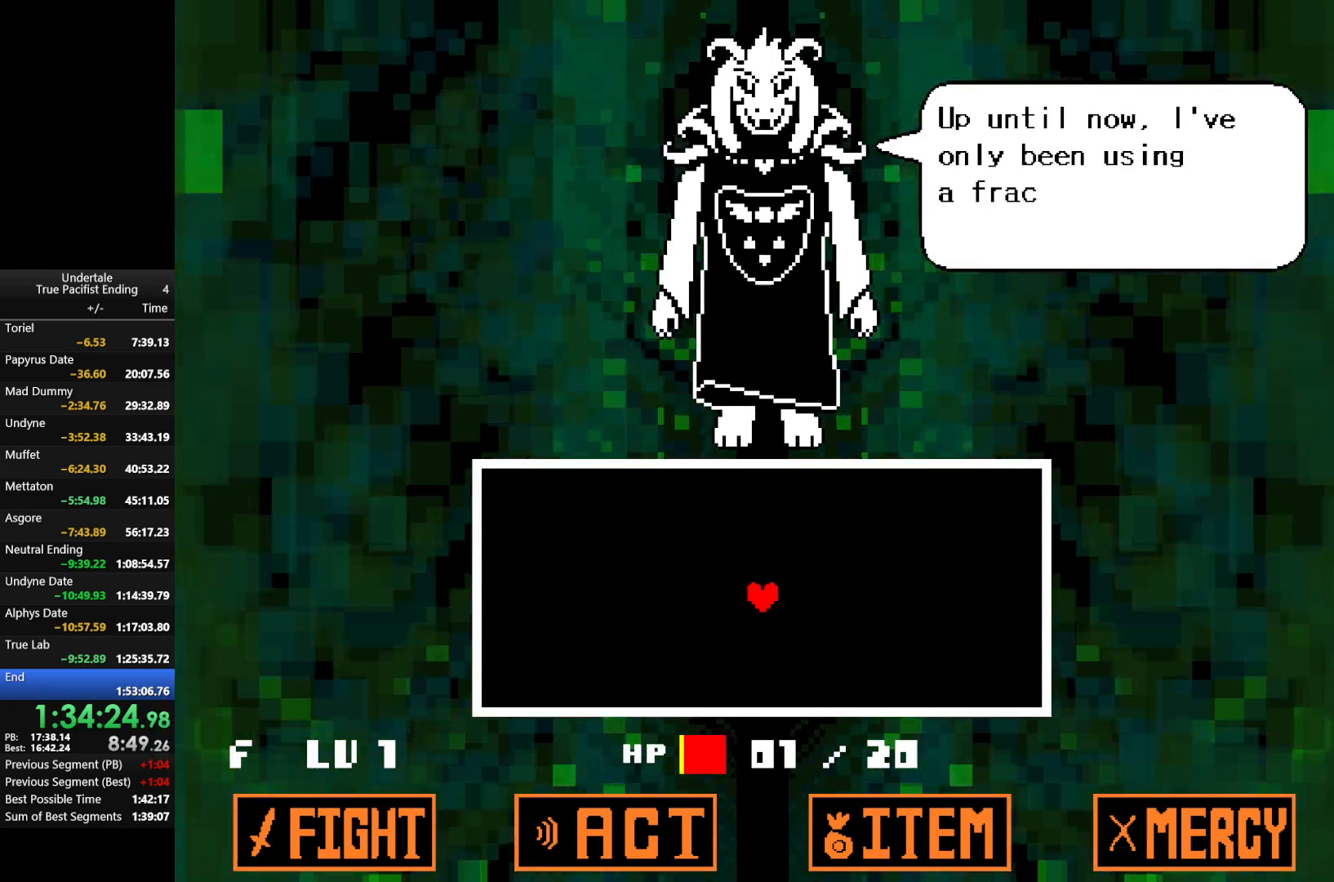
{"keys": [], "events": [[33, "return", "down"], [33, "z", "down"], [67, "return", "up"], [133, "return", "down"], [133, "z", "up"], [233, "return", "up"], [233, "z", "down"], [267, "return", "down"], [333, "z", "up"], [367, "return", "up"], [400, "return", "down"], [400, "z", "down"], [500, "return", "up"], [500, "z", "up"]]}
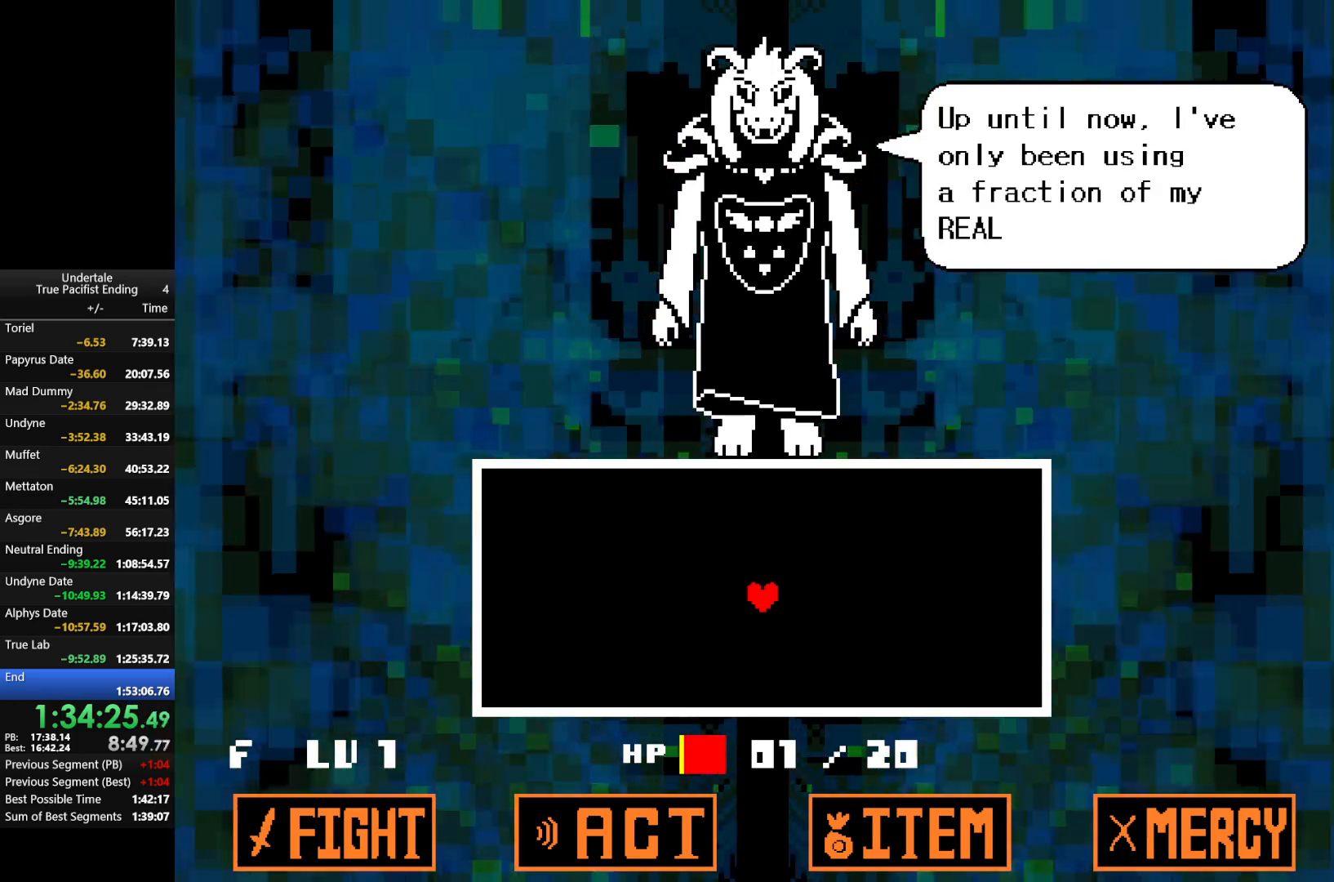
{"keys": ["z"], "events": [[100, "return", "down"], [100, "z", "down"], [167, "return", "up"], [200, "z", "up"], [233, "return", "down"], [300, "z", "down"], [333, "return", "up"], [367, "z", "up"], [433, "return", "down"], [467, "return", "up"], [467, "z", "down"]]}
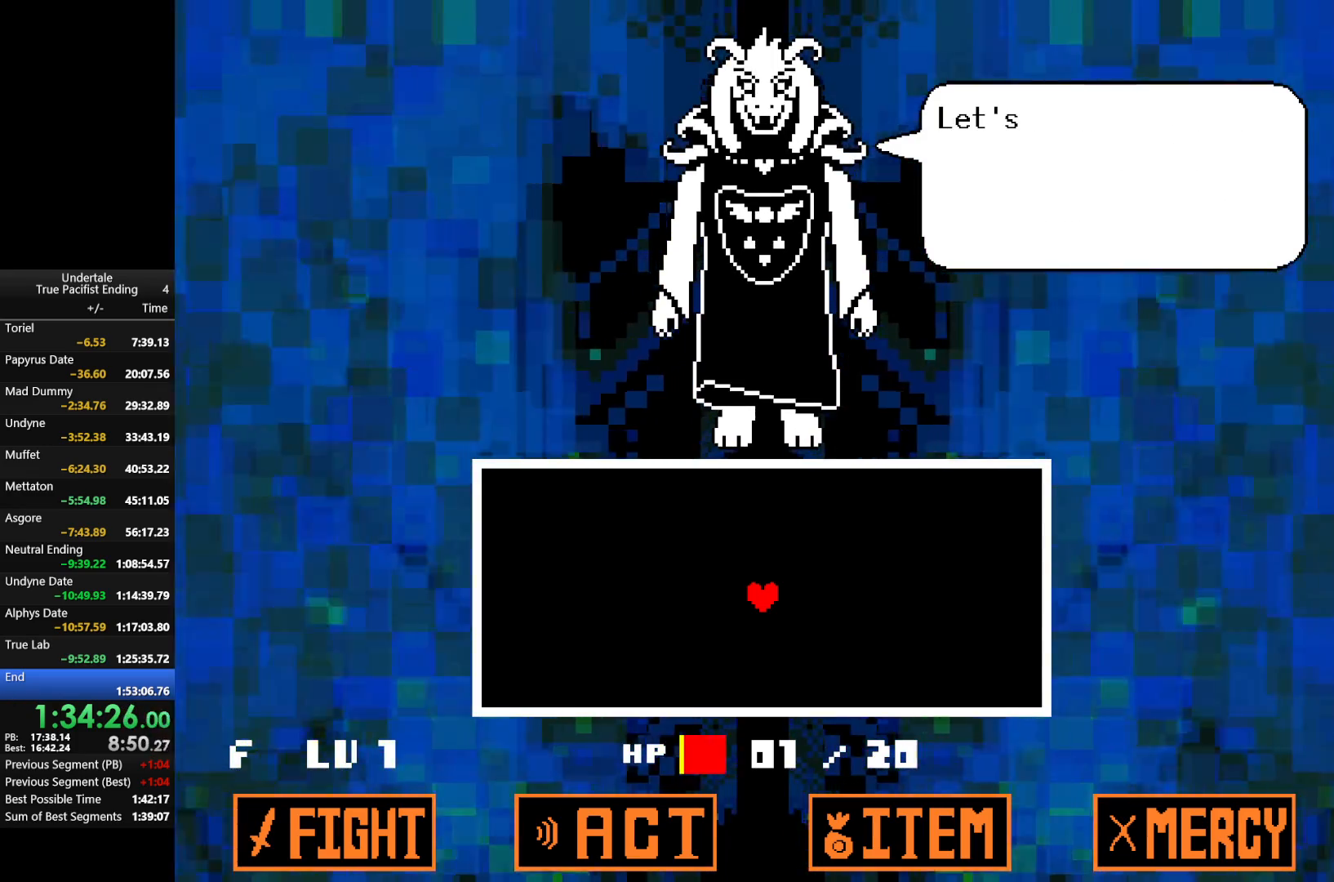
{"keys": ["return", "z"], "events": [[67, "return", "down"], [67, "z", "up"], [100, "return", "up"], [167, "return", "down"], [233, "z", "down"], [267, "return", "up"], [300, "x", "down"], [367, "shift", "down"], [367, "z", "up"], [400, "shift", "up"], [400, "x", "up"], [433, "z", "down"], [500, "return", "down"]]}
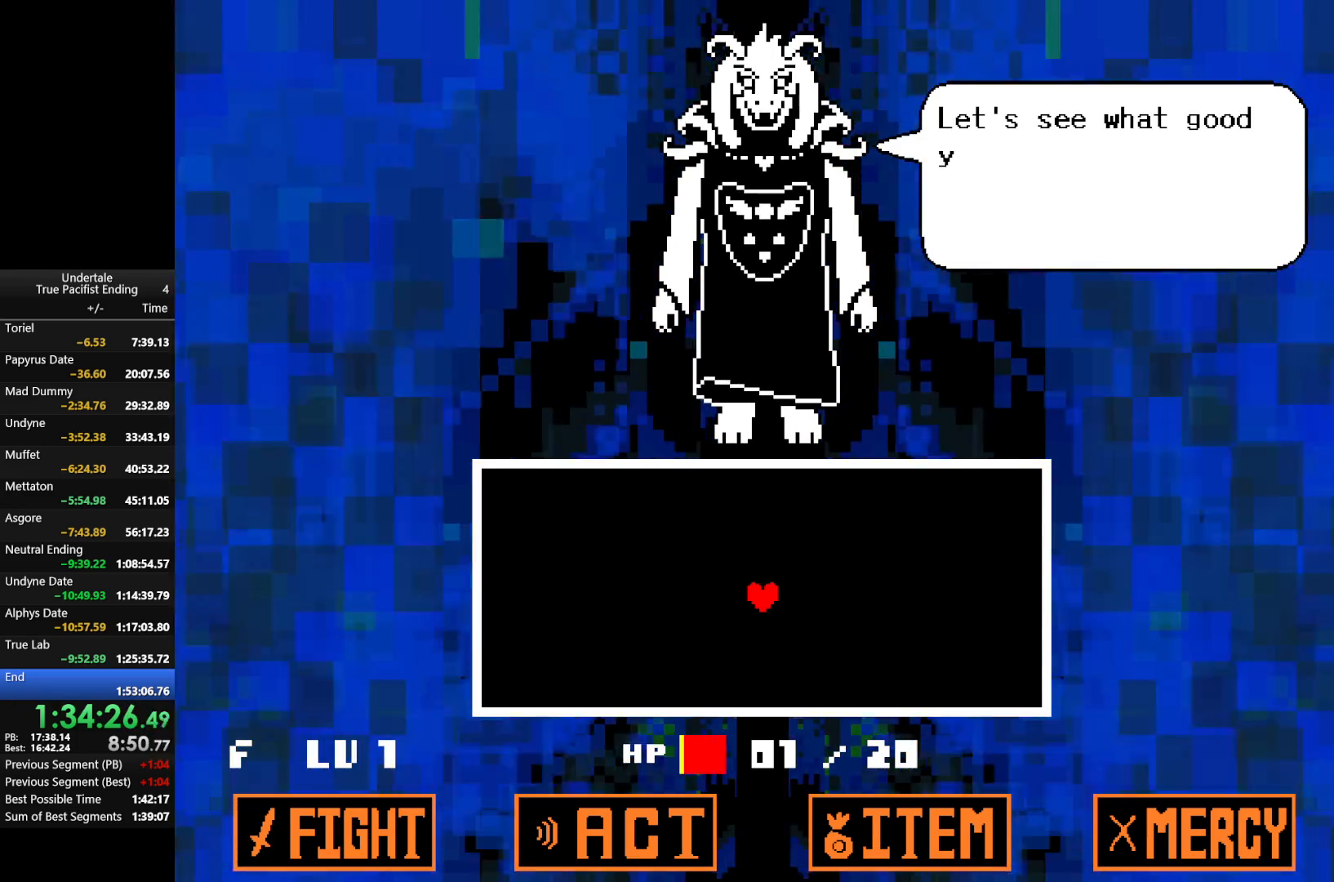
{"keys": ["return"], "events": [[33, "x", "down"], [100, "return", "up"], [100, "z", "up"], [133, "x", "up"], [167, "return", "down"], [167, "z", "down"], [233, "return", "up"], [267, "z", "up"], [333, "return", "down"], [367, "z", "down"], [433, "return", "up"], [467, "return", "down"], [467, "z", "up"]]}
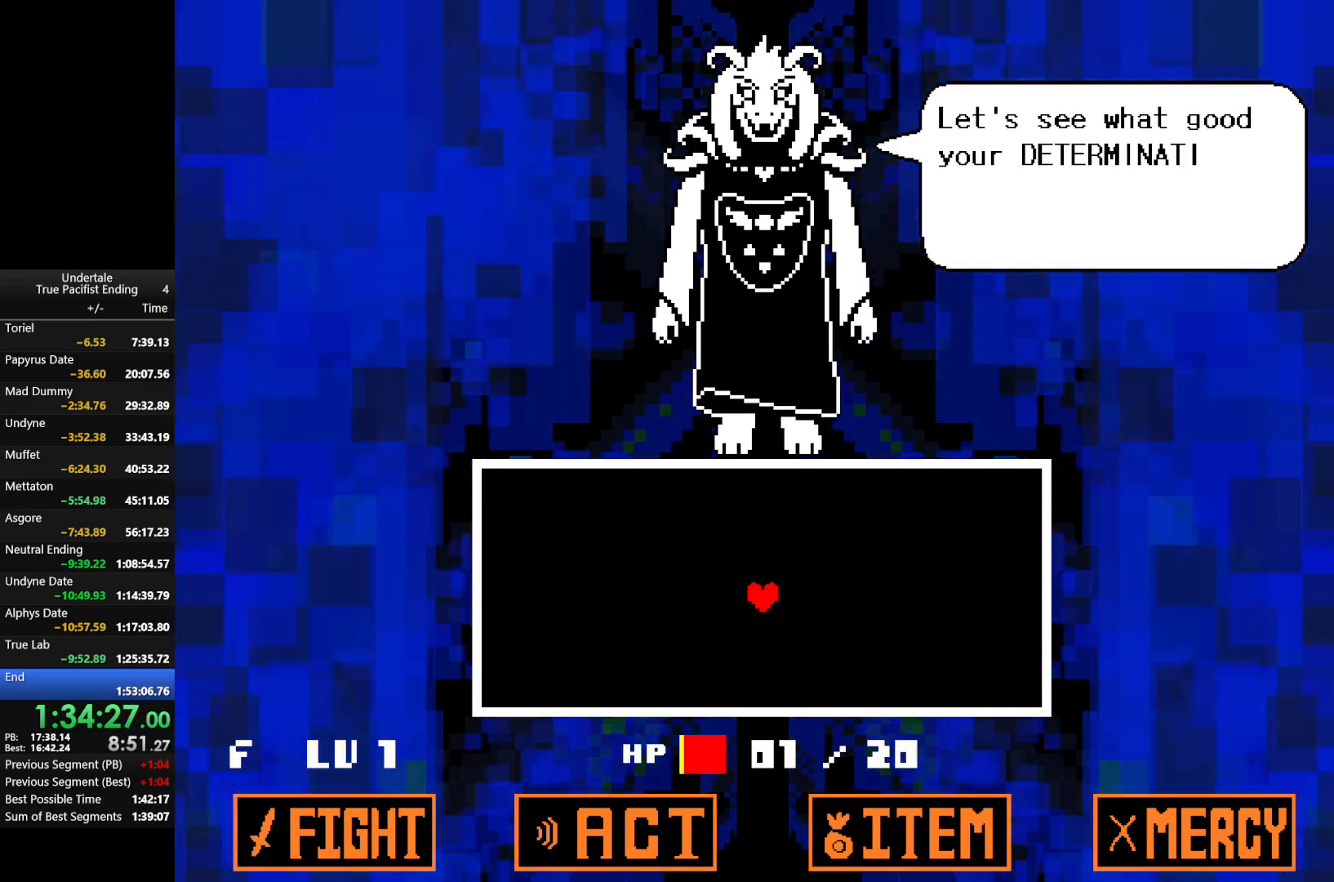
{"keys": ["z"], "events": [[67, "return", "up"], [100, "return", "down"], [100, "z", "down"], [200, "return", "up"], [200, "z", "up"], [300, "return", "down"], [300, "z", "down"], [333, "return", "up"], [400, "z", "up"], [433, "return", "down"], [467, "return", "up"], [467, "z", "down"]]}